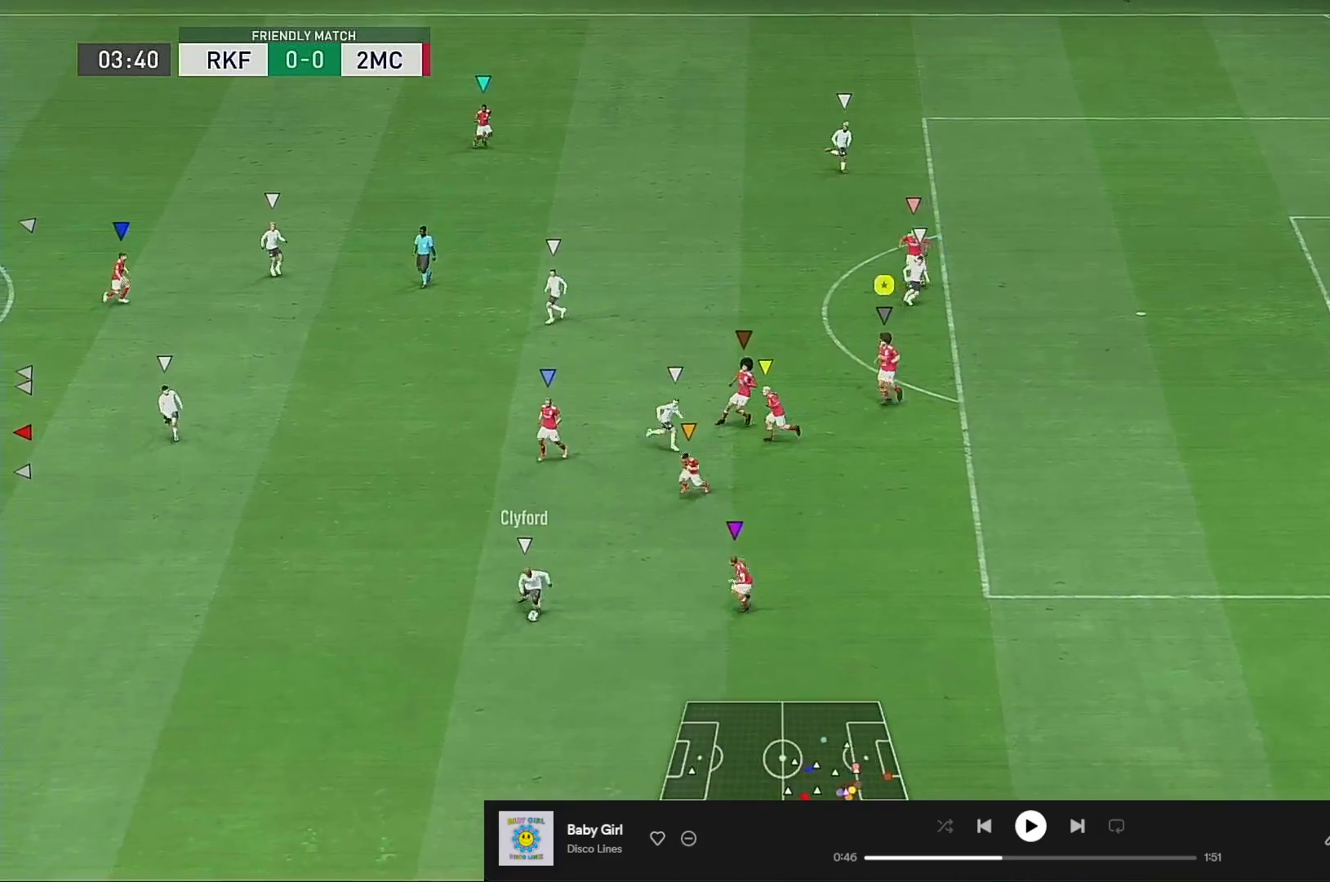
Gameplay with a controller (Xbox layout); each line is a JSON object with the inputs held at the frame after it. "events" lists button and stick changes between this image and that frame as [ms after this image, input, new state], when the widget could be followed in between. Not read: L3 R3.
{"buttons": [], "left_stick": "right", "right_stick": "center", "events": [[200, "left_stick", "up-right"], [433, "left_stick", "right"]]}
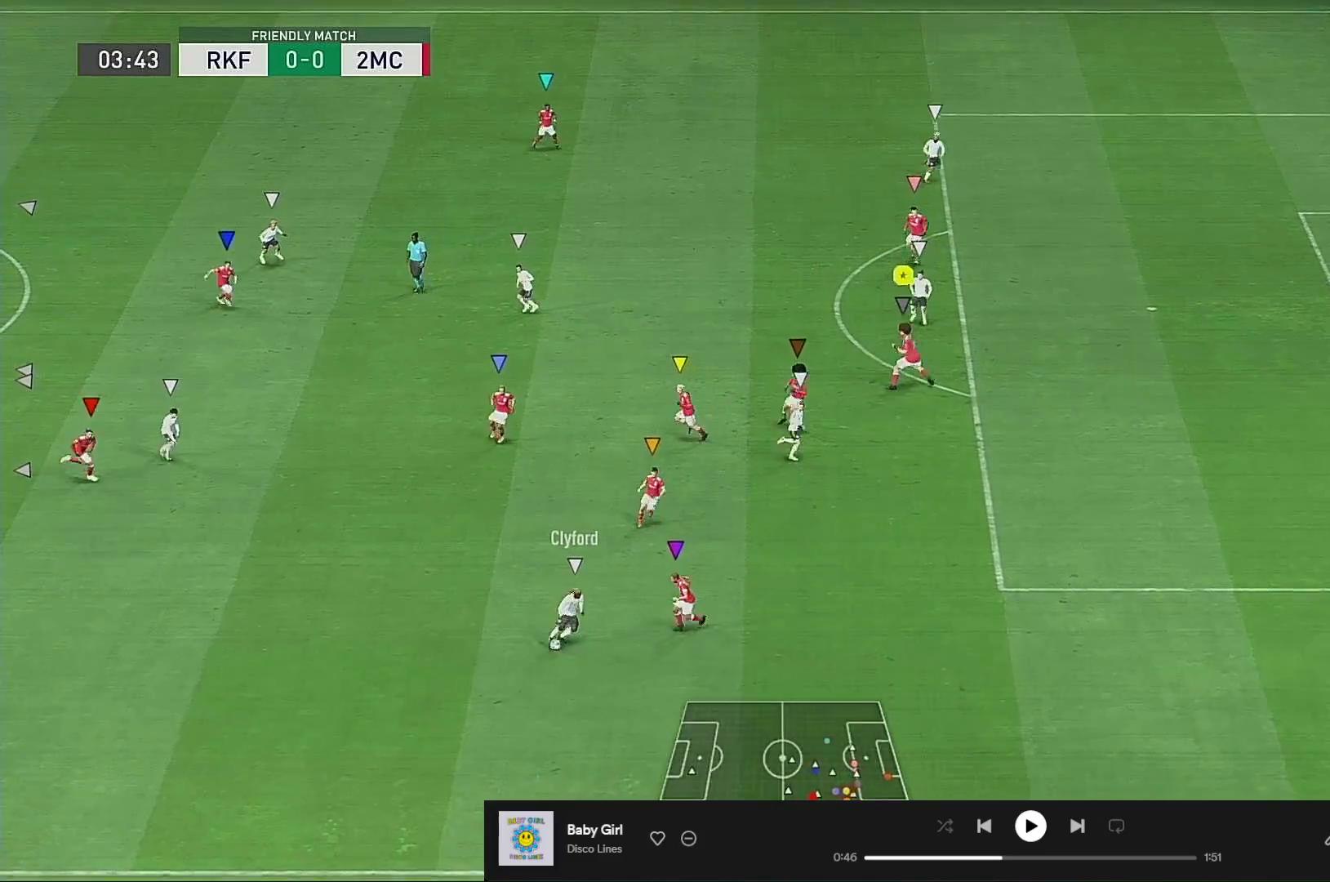
{"buttons": ["R2"], "left_stick": "down-right", "right_stick": "center", "events": [[33, "left_stick", "down-right"], [500, "R2", "down"]]}
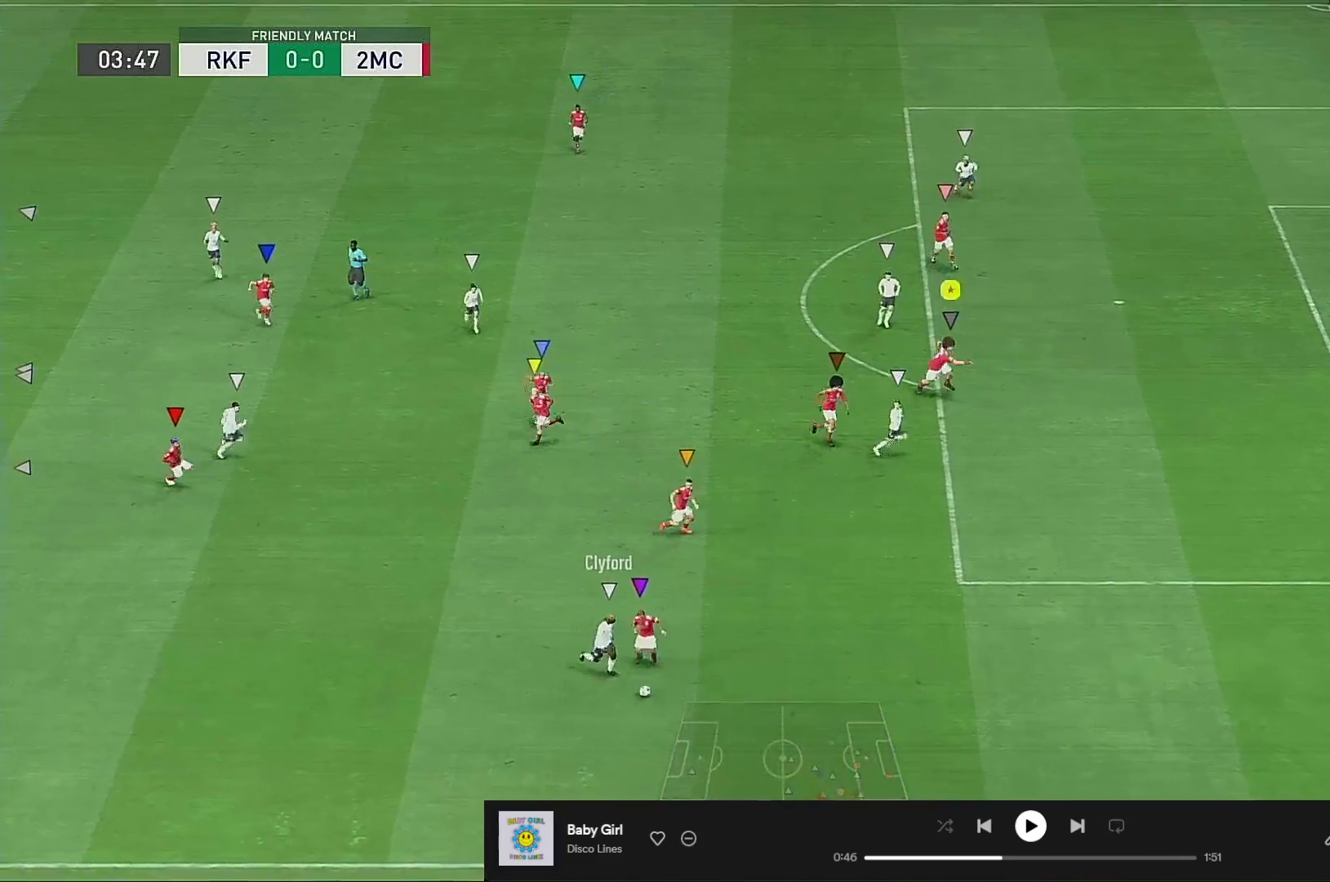
{"buttons": ["R2"], "left_stick": "up-right", "right_stick": "center", "events": [[167, "R2", "up"], [167, "left_stick", "up"], [233, "left_stick", "up-right"], [267, "L2", "down"], [433, "L2", "up"], [500, "R2", "down"]]}
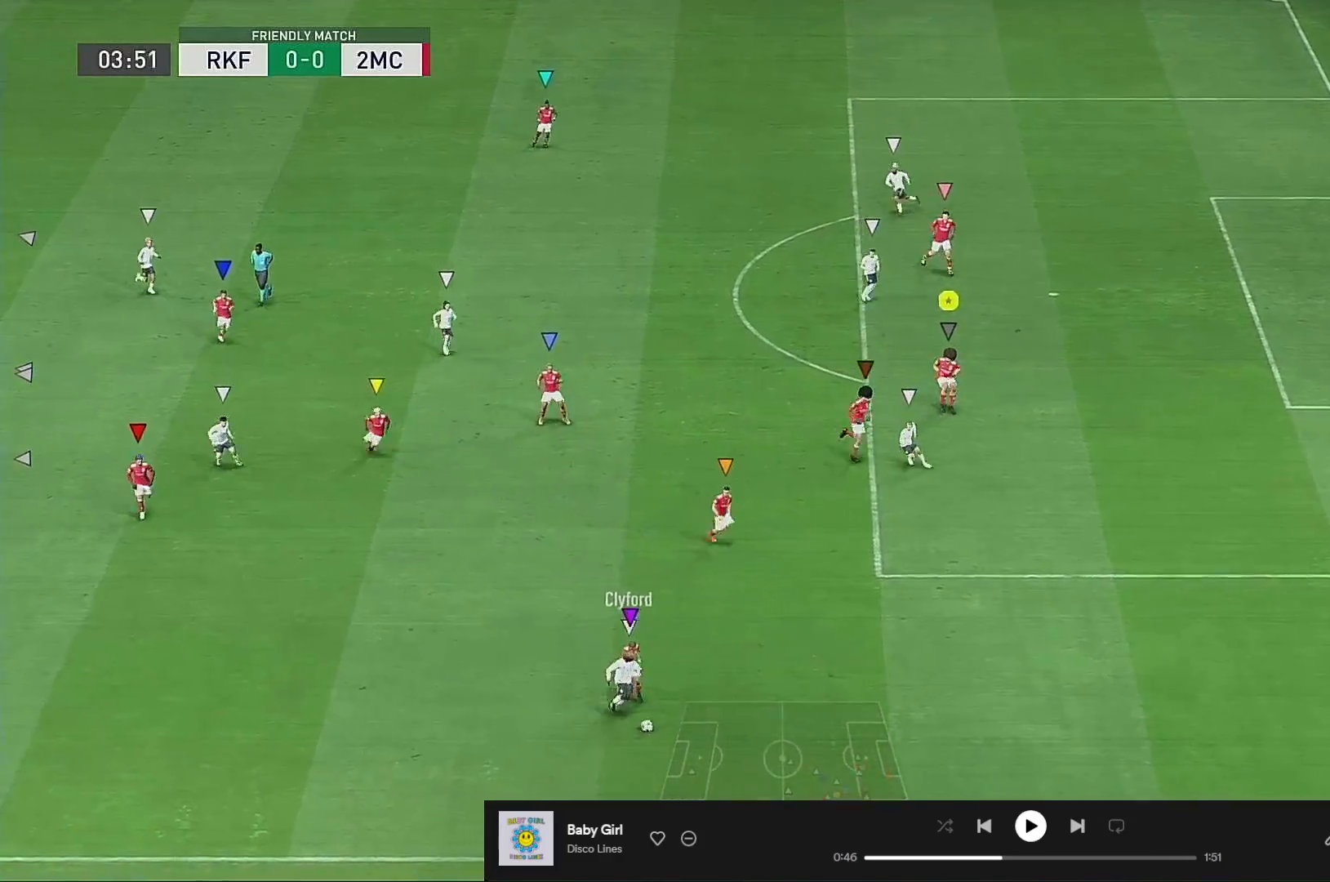
{"buttons": [], "left_stick": "up", "right_stick": "center", "events": [[200, "R2", "up"], [333, "left_stick", "up"]]}
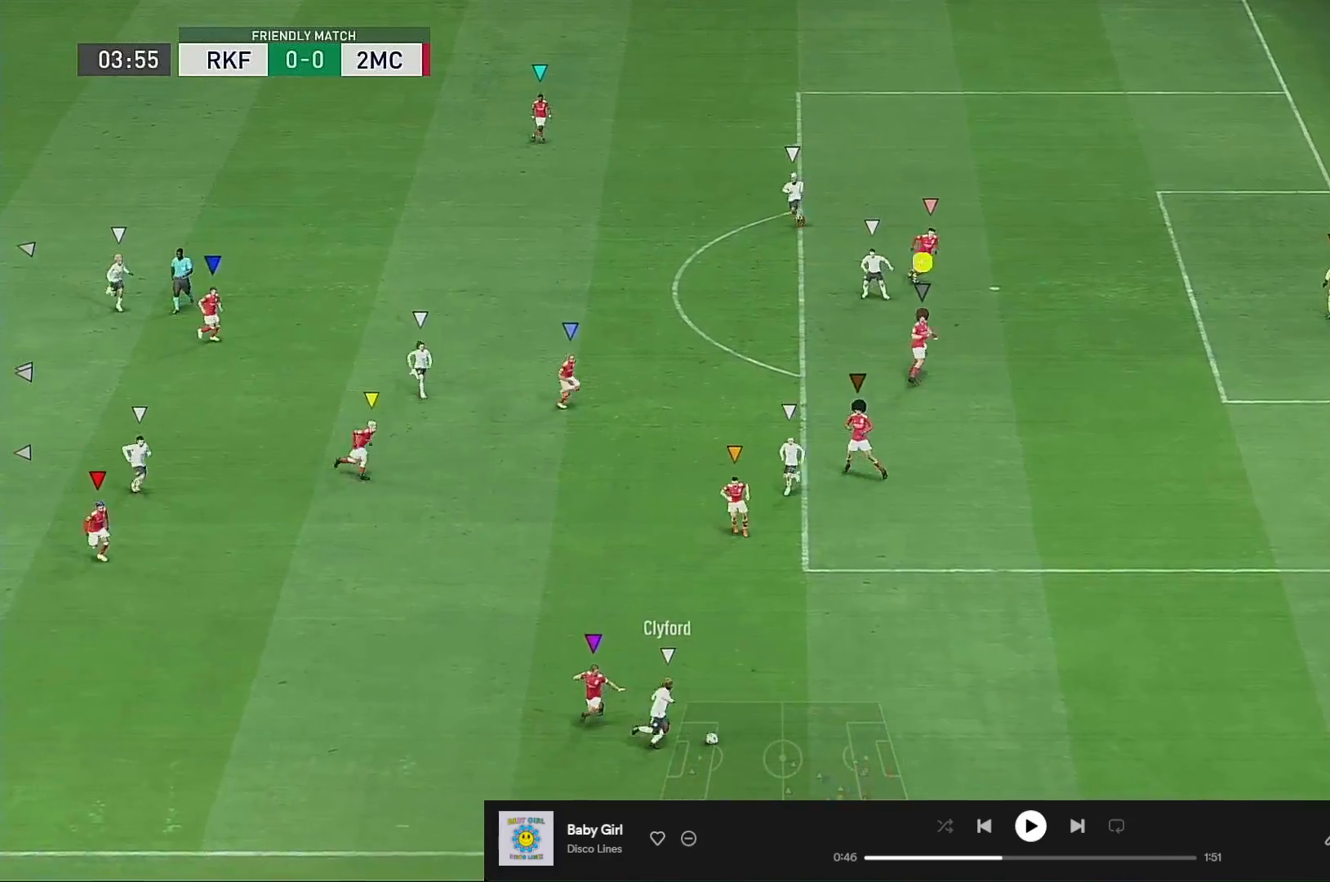
{"buttons": [], "left_stick": "center", "right_stick": "center", "events": [[67, "left_stick", "center"]]}
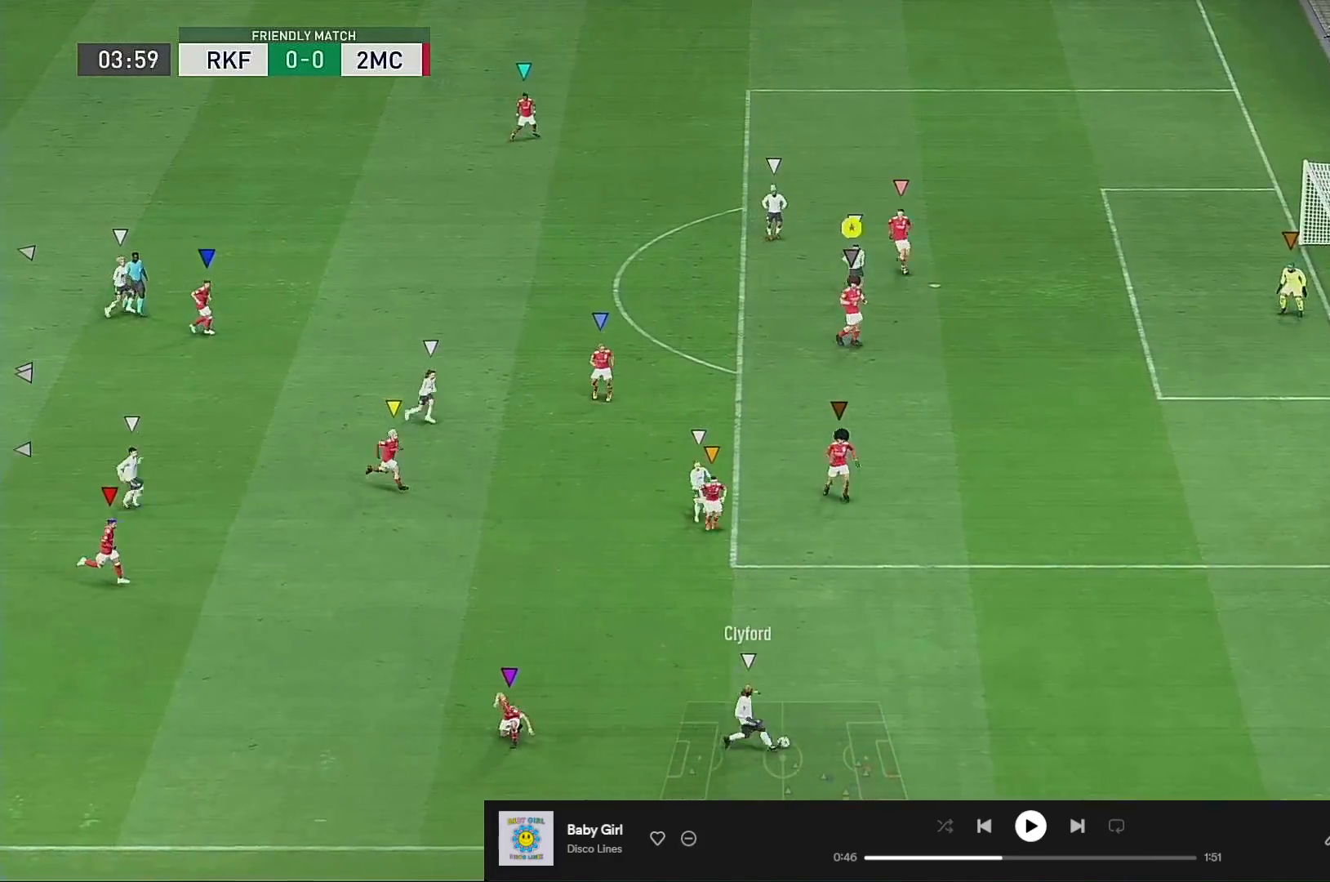
{"buttons": [], "left_stick": "right", "right_stick": "center", "events": [[33, "left_stick", "up-right"], [183, "left_stick", "right"], [267, "R2", "down"], [500, "R2", "up"]]}
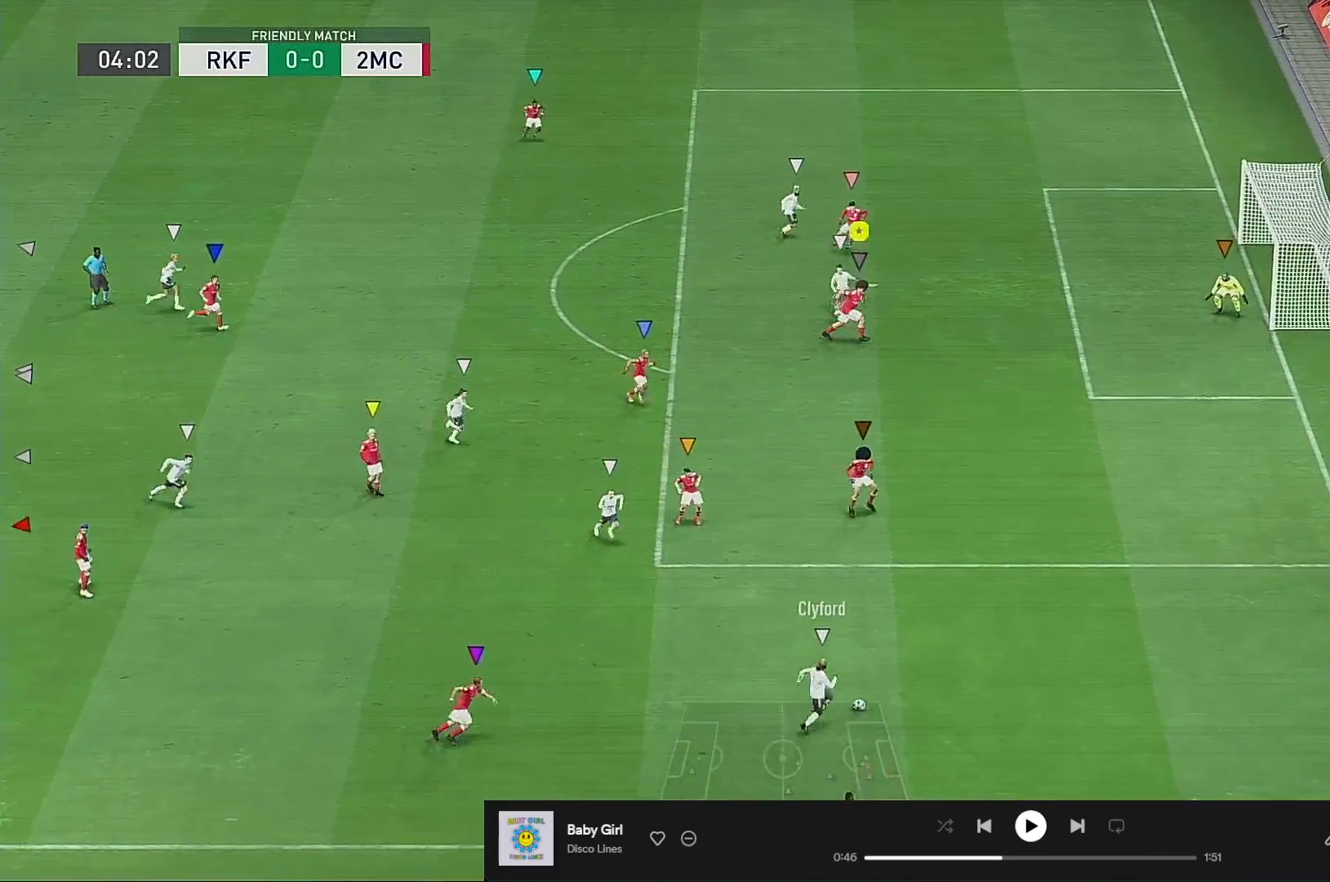
{"buttons": [], "left_stick": "down-right", "right_stick": "center", "events": [[33, "left_stick", "center"], [367, "left_stick", "down-right"]]}
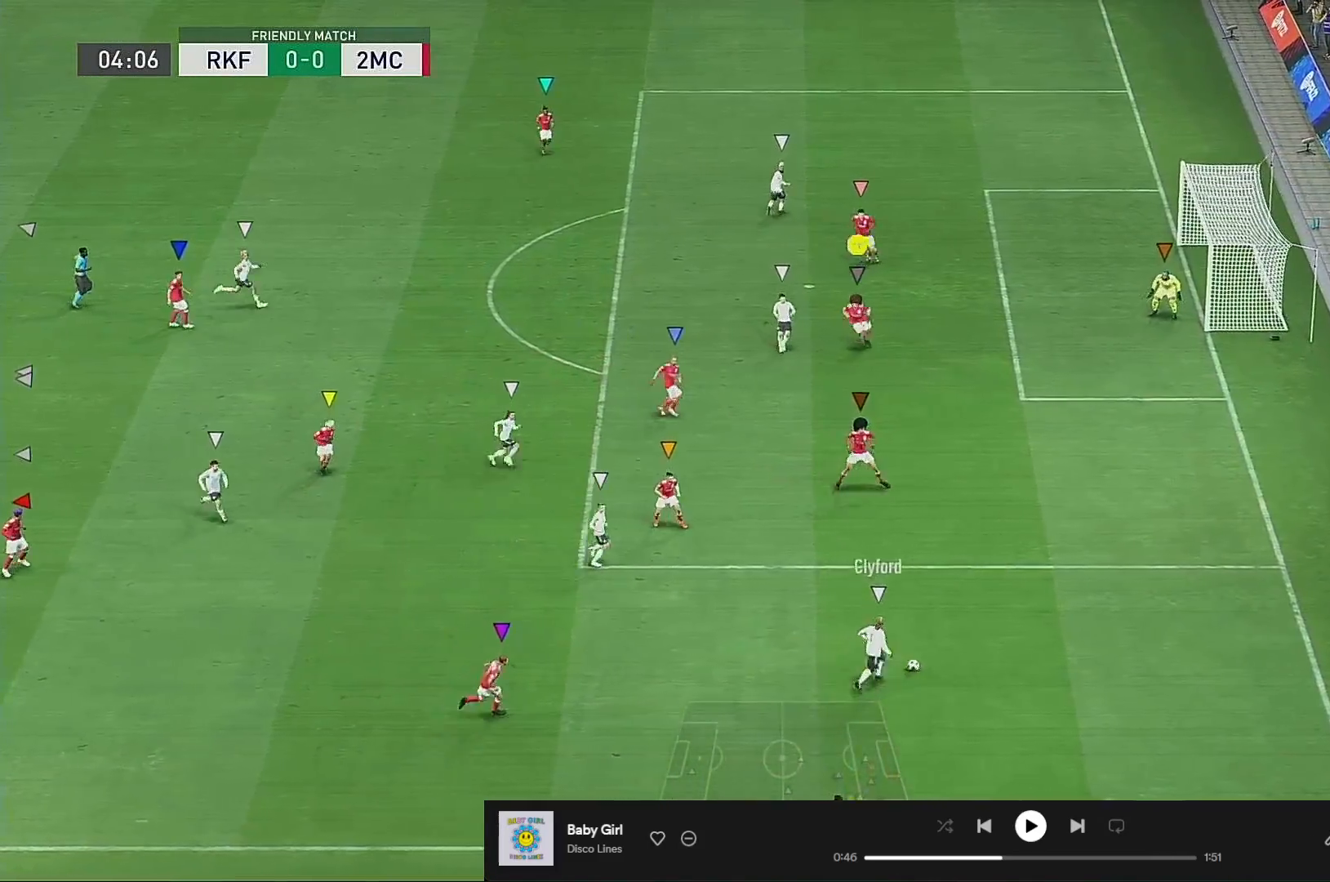
{"buttons": [], "left_stick": "right", "right_stick": "center", "events": [[33, "left_stick", "down"], [167, "L2", "down"], [333, "L2", "up"], [367, "left_stick", "right"]]}
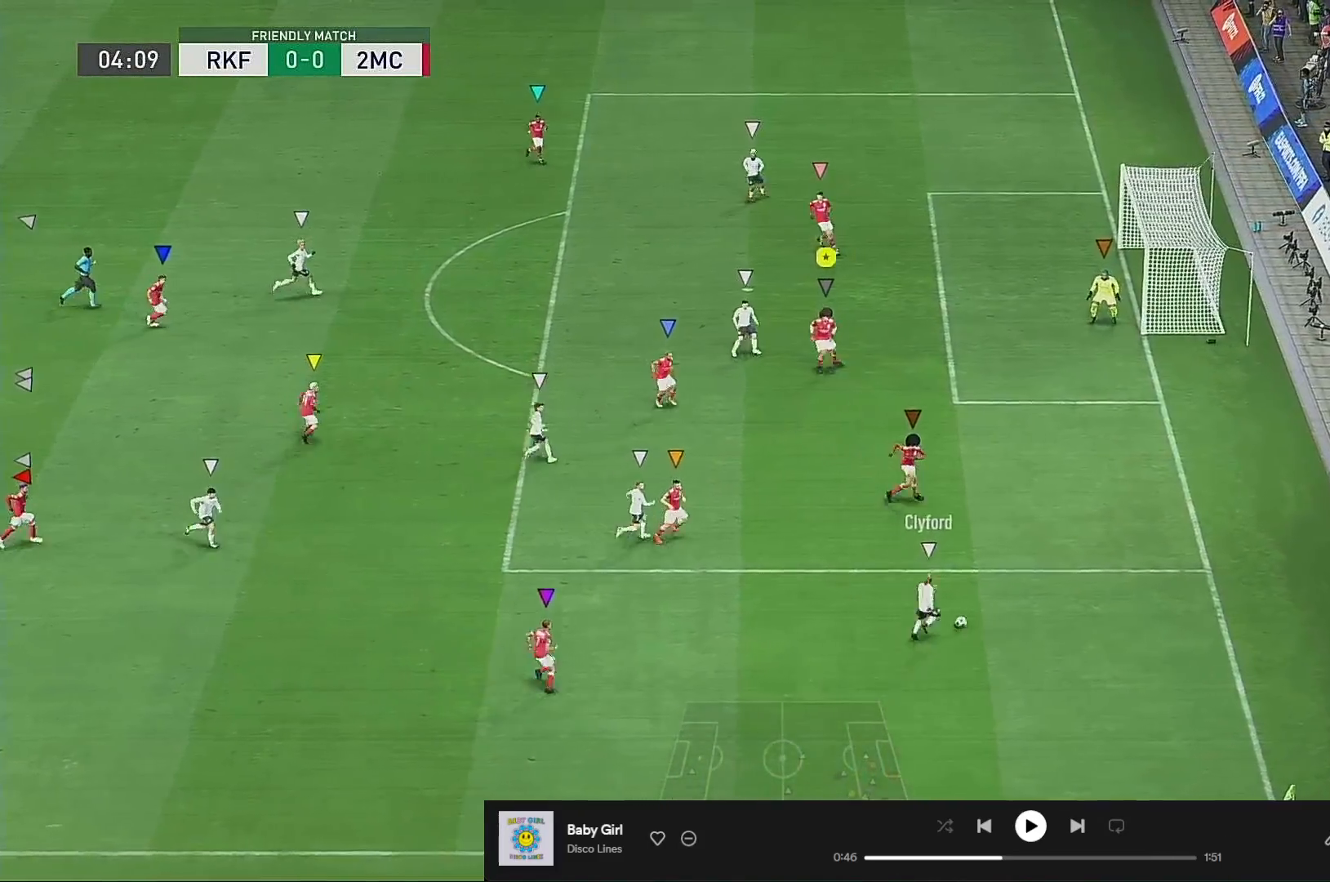
{"buttons": [], "left_stick": "up-right", "right_stick": "center", "events": [[67, "left_stick", "down"], [167, "left_stick", "center"], [233, "left_stick", "up-right"], [367, "left_stick", "center"], [500, "left_stick", "up-right"]]}
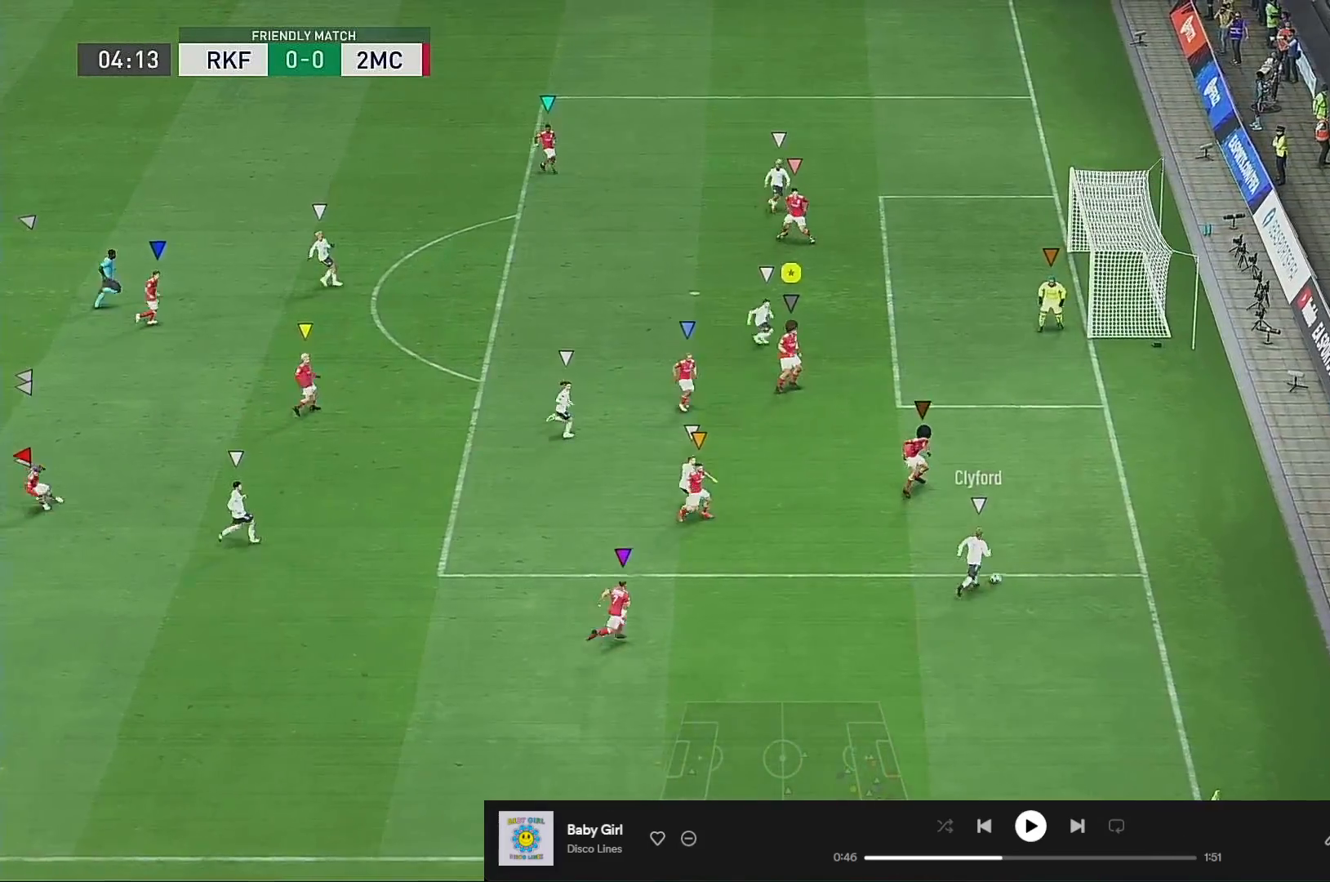
{"buttons": [], "left_stick": "right", "right_stick": "center", "events": [[400, "left_stick", "right"]]}
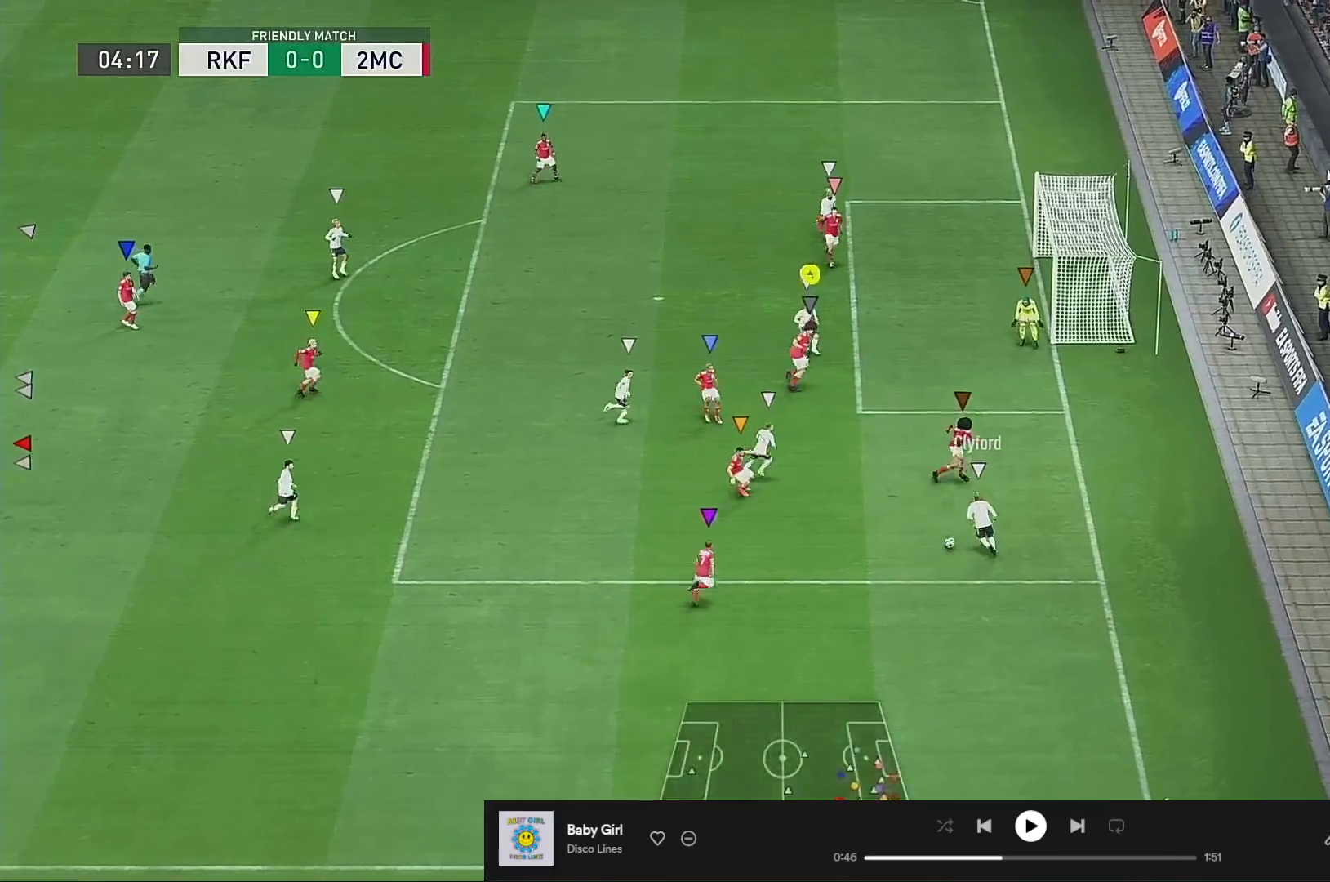
{"buttons": ["L2"], "left_stick": "left", "right_stick": "center", "events": [[233, "R2", "down"], [400, "left_stick", "center"], [433, "R2", "up"], [467, "left_stick", "left"], [500, "L2", "down"]]}
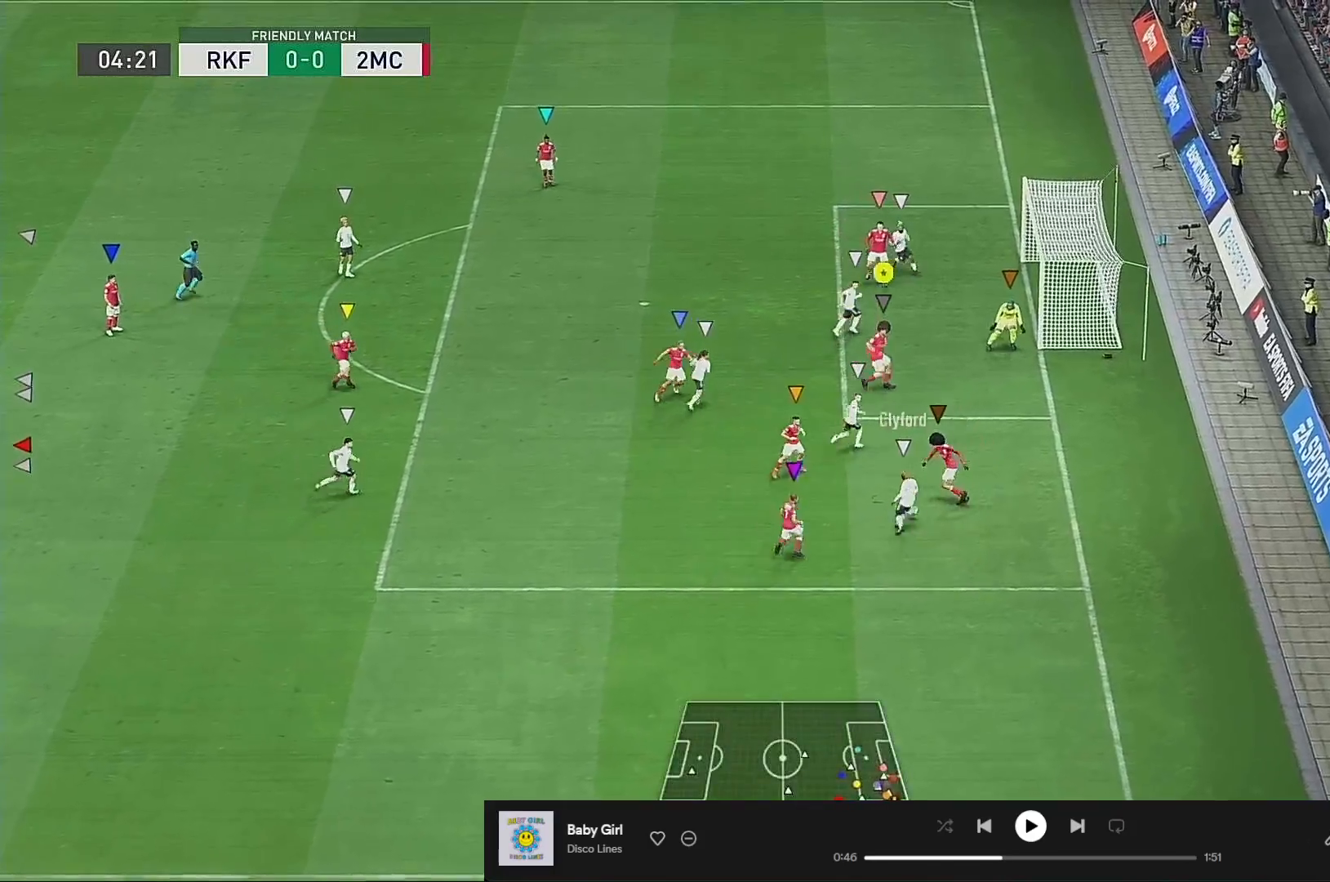
{"buttons": ["L2"], "left_stick": "left", "right_stick": "center", "events": [[100, "left_stick", "down-left"], [400, "left_stick", "left"]]}
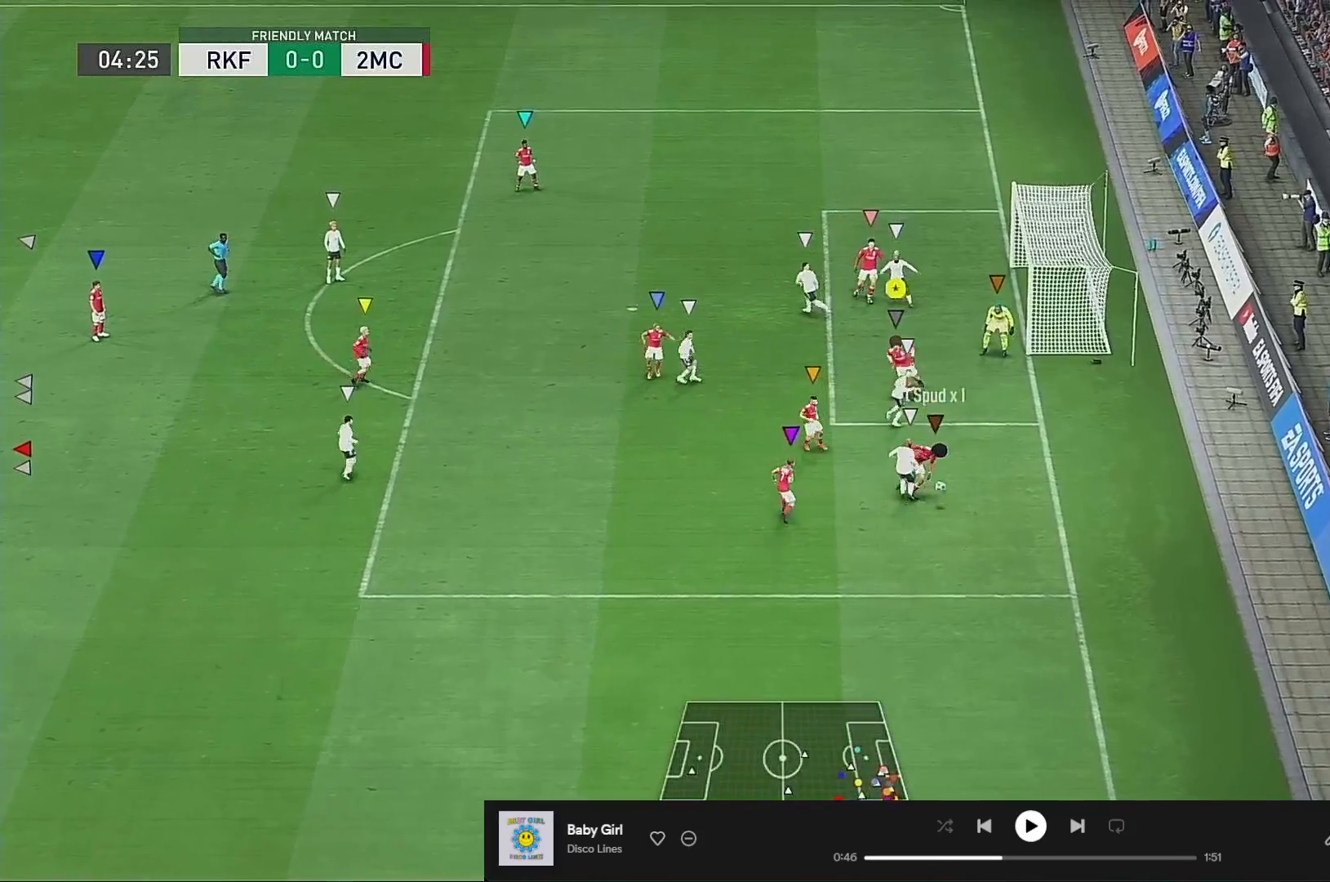
{"buttons": [], "left_stick": "down-right", "right_stick": "center", "events": [[33, "left_stick", "down-right"], [100, "left_stick", "up"], [267, "left_stick", "right"], [333, "left_stick", "center"], [350, "L2", "up"], [467, "left_stick", "down-right"]]}
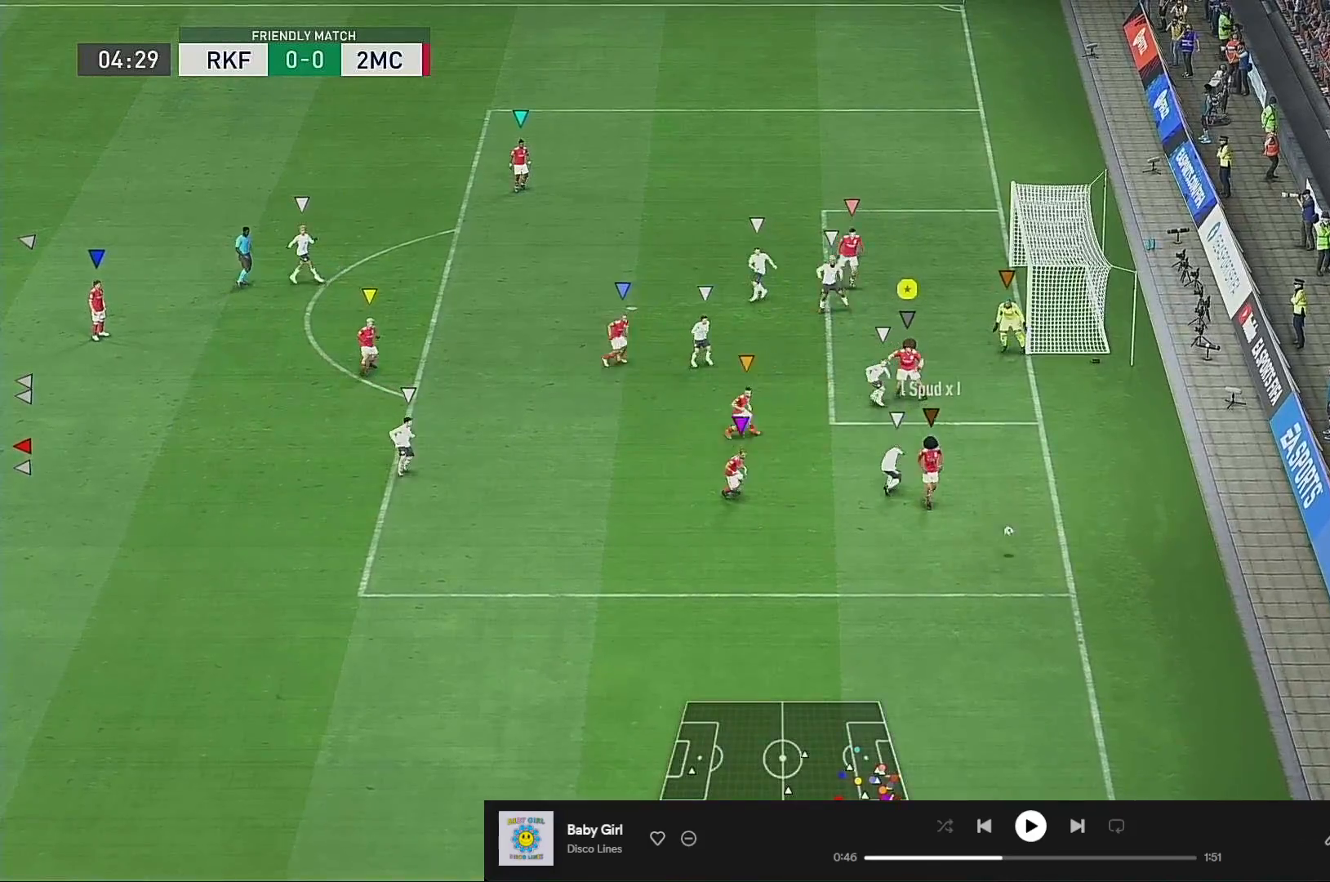
{"buttons": [], "left_stick": "center", "right_stick": "center", "events": [[67, "left_stick", "down"], [200, "left_stick", "center"]]}
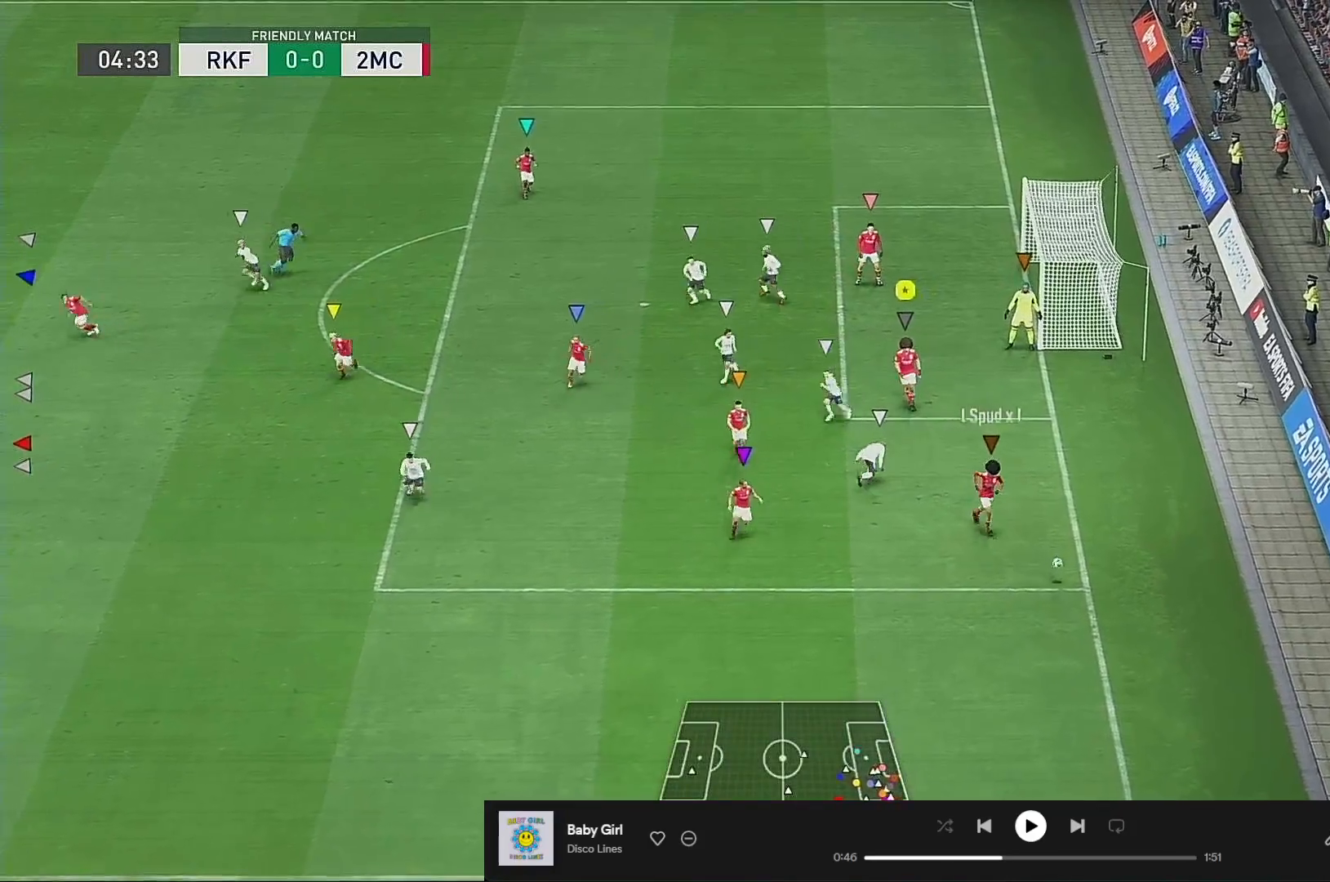
{"buttons": [], "left_stick": "left", "right_stick": "center", "events": [[500, "left_stick", "left"]]}
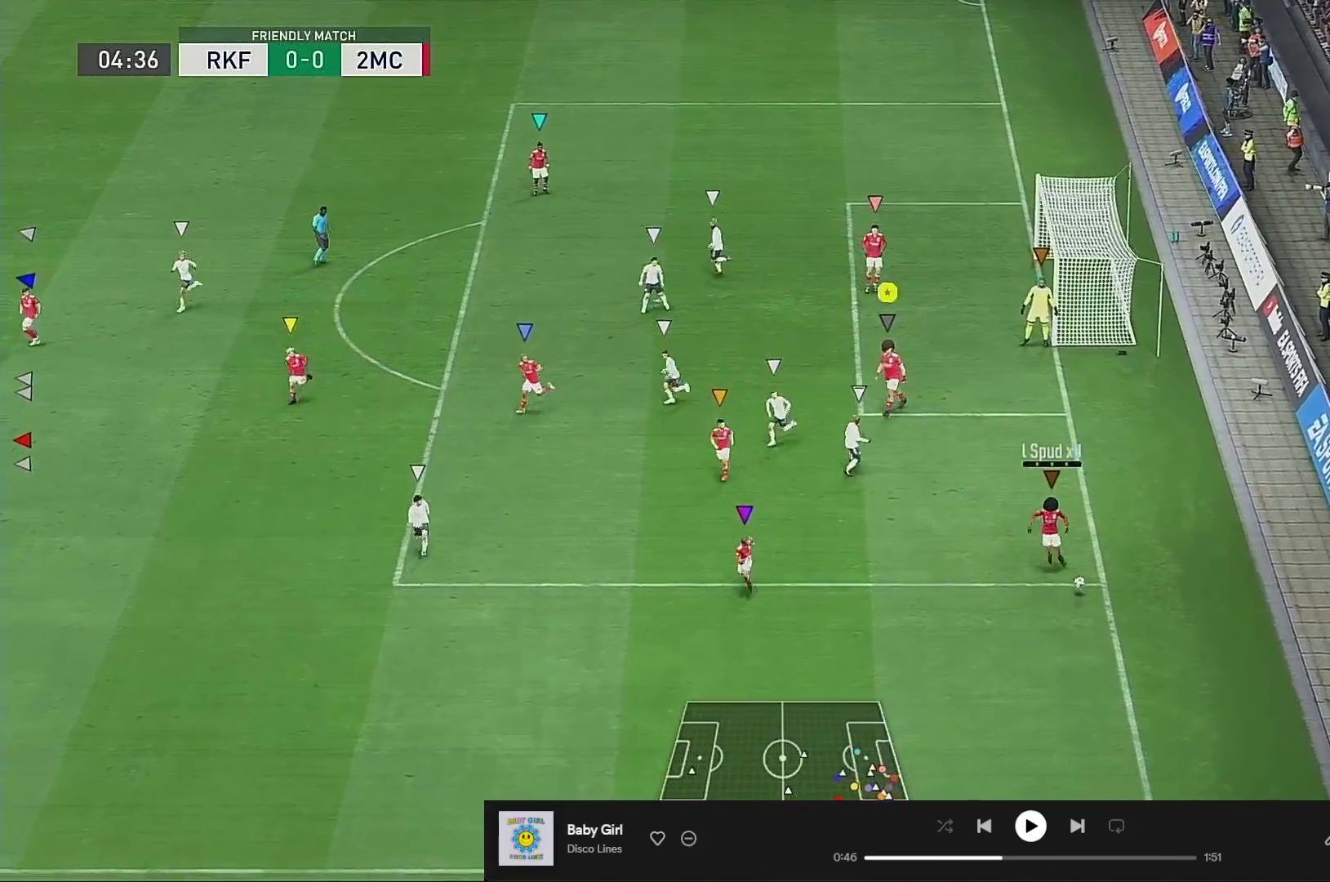
{"buttons": [], "left_stick": "up-left", "right_stick": "center", "events": [[100, "R2", "down"], [300, "R2", "up"], [500, "left_stick", "up-left"]]}
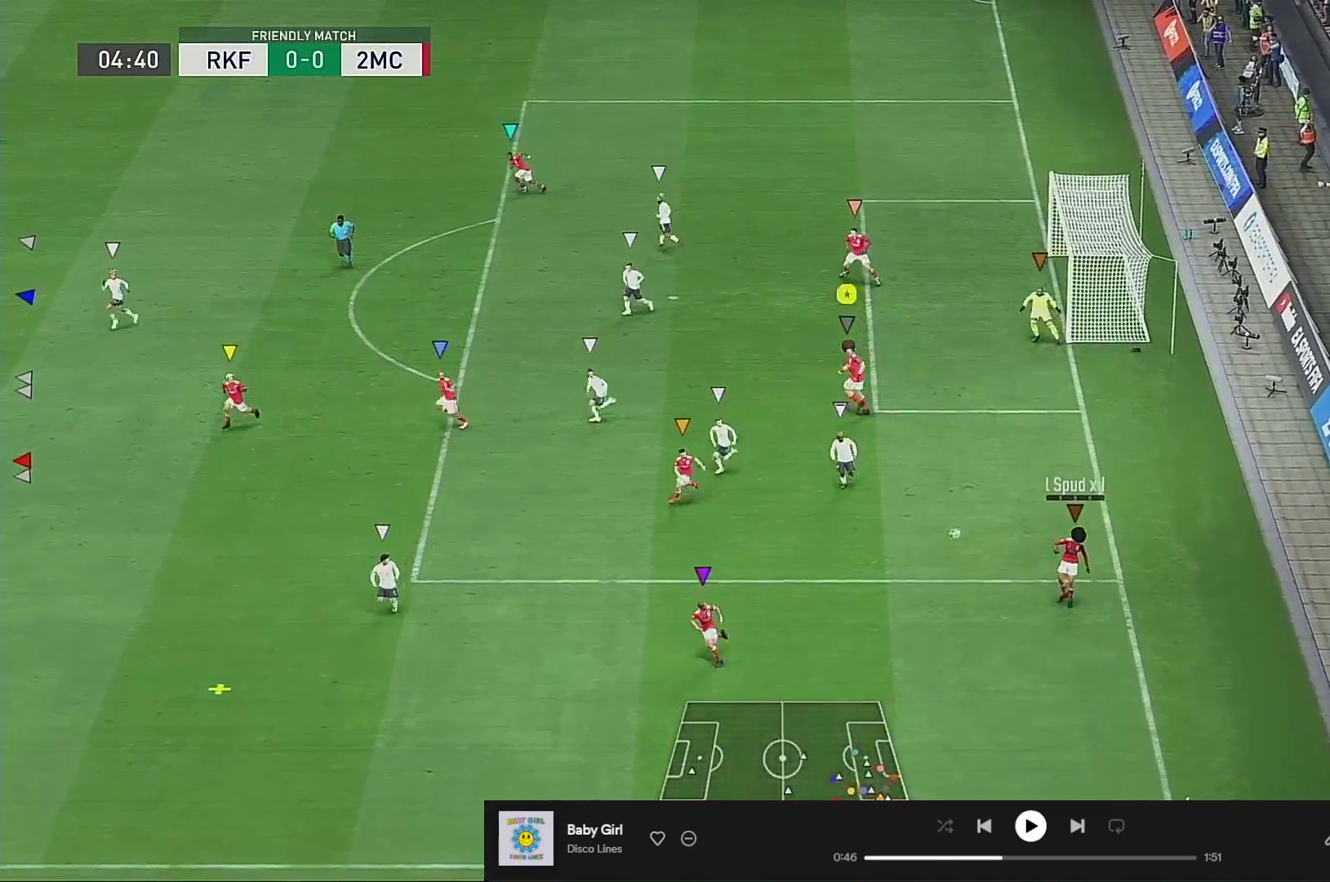
{"buttons": [], "left_stick": "center", "right_stick": "center", "events": [[200, "R2", "down"], [433, "R2", "up"], [467, "left_stick", "center"]]}
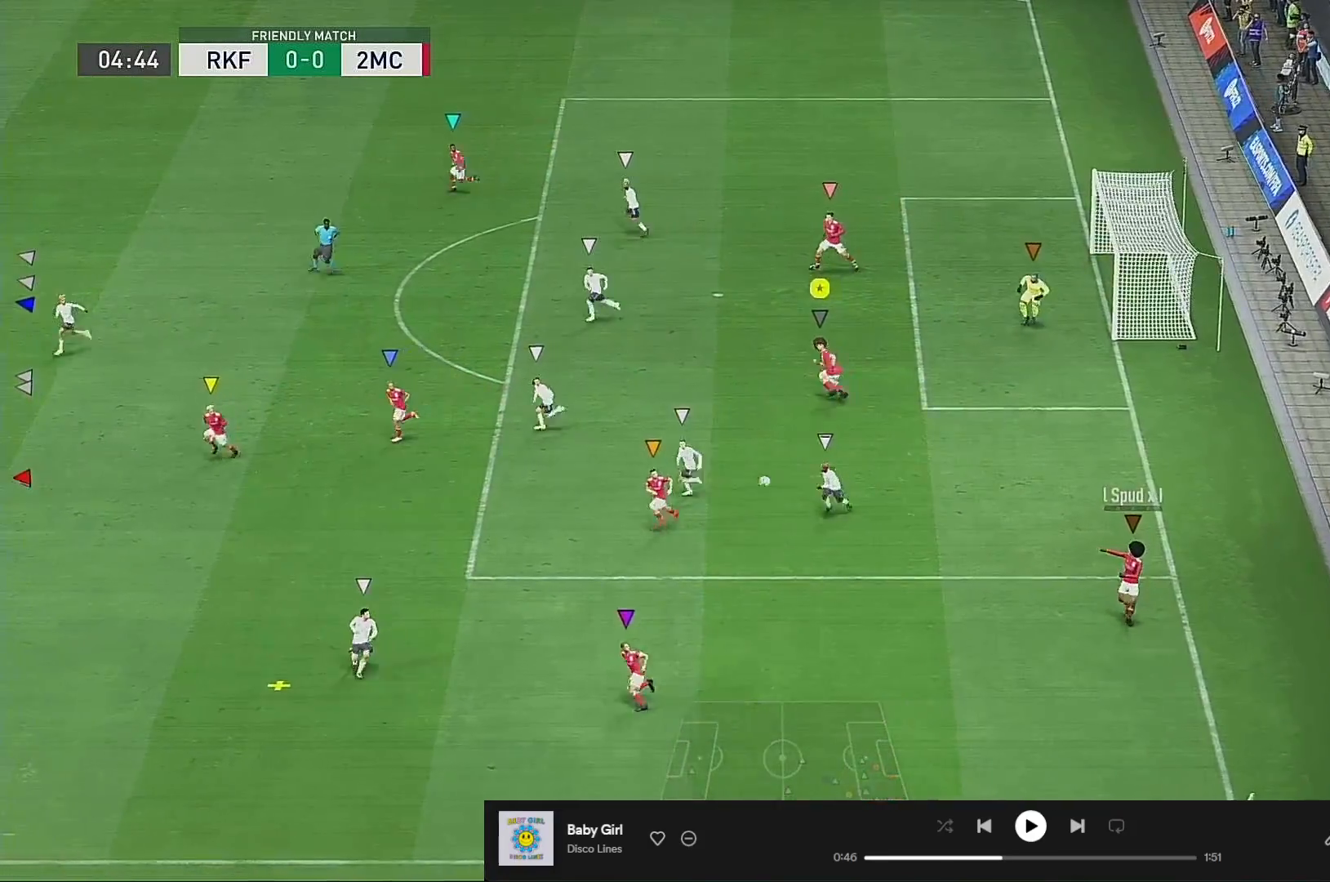
{"buttons": [], "left_stick": "left", "right_stick": "center", "events": [[133, "left_stick", "up-left"], [233, "left_stick", "left"]]}
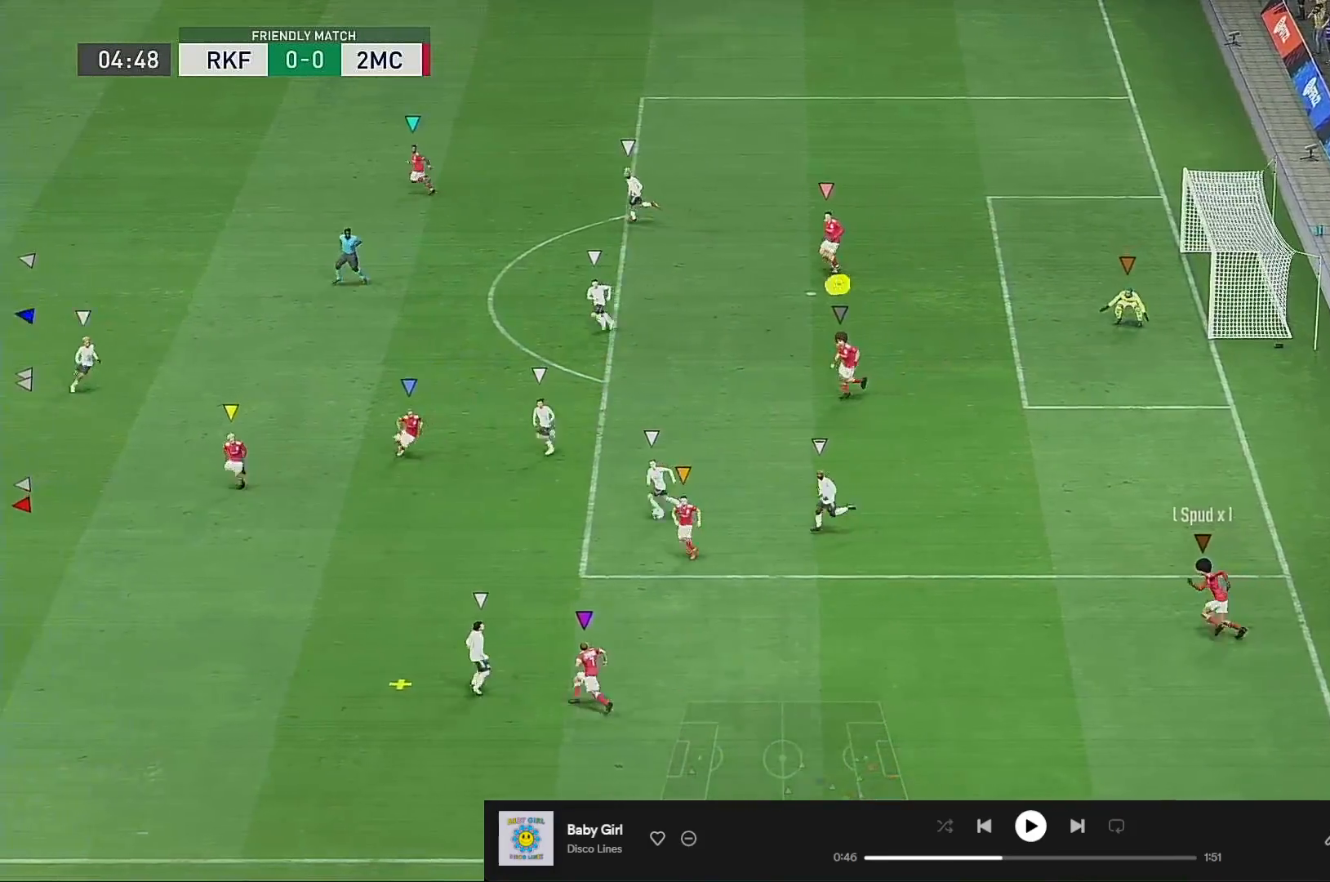
{"buttons": [], "left_stick": "center", "right_stick": "center", "events": [[133, "left_stick", "center"]]}
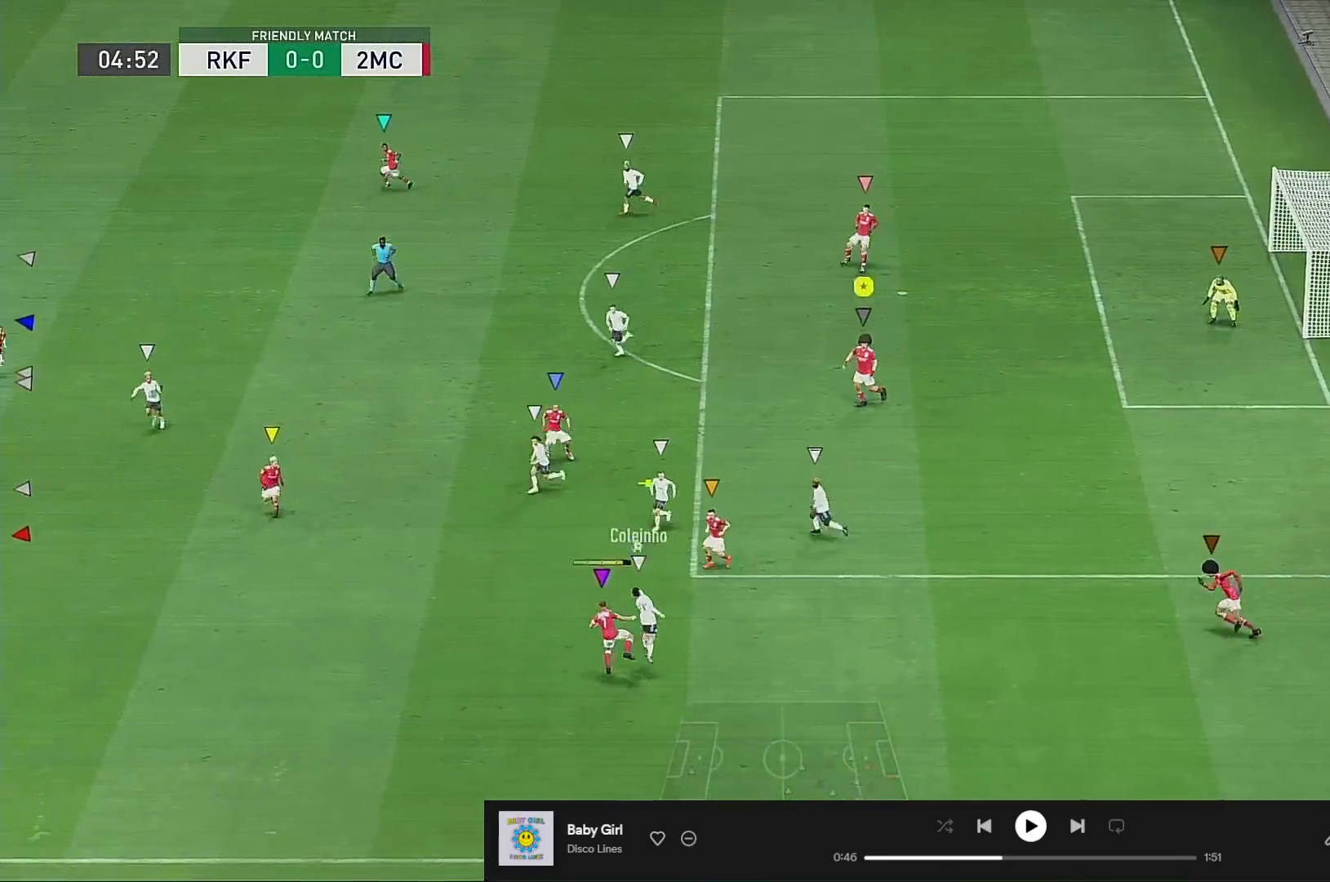
{"buttons": [], "left_stick": "left", "right_stick": "center", "events": [[500, "left_stick", "left"]]}
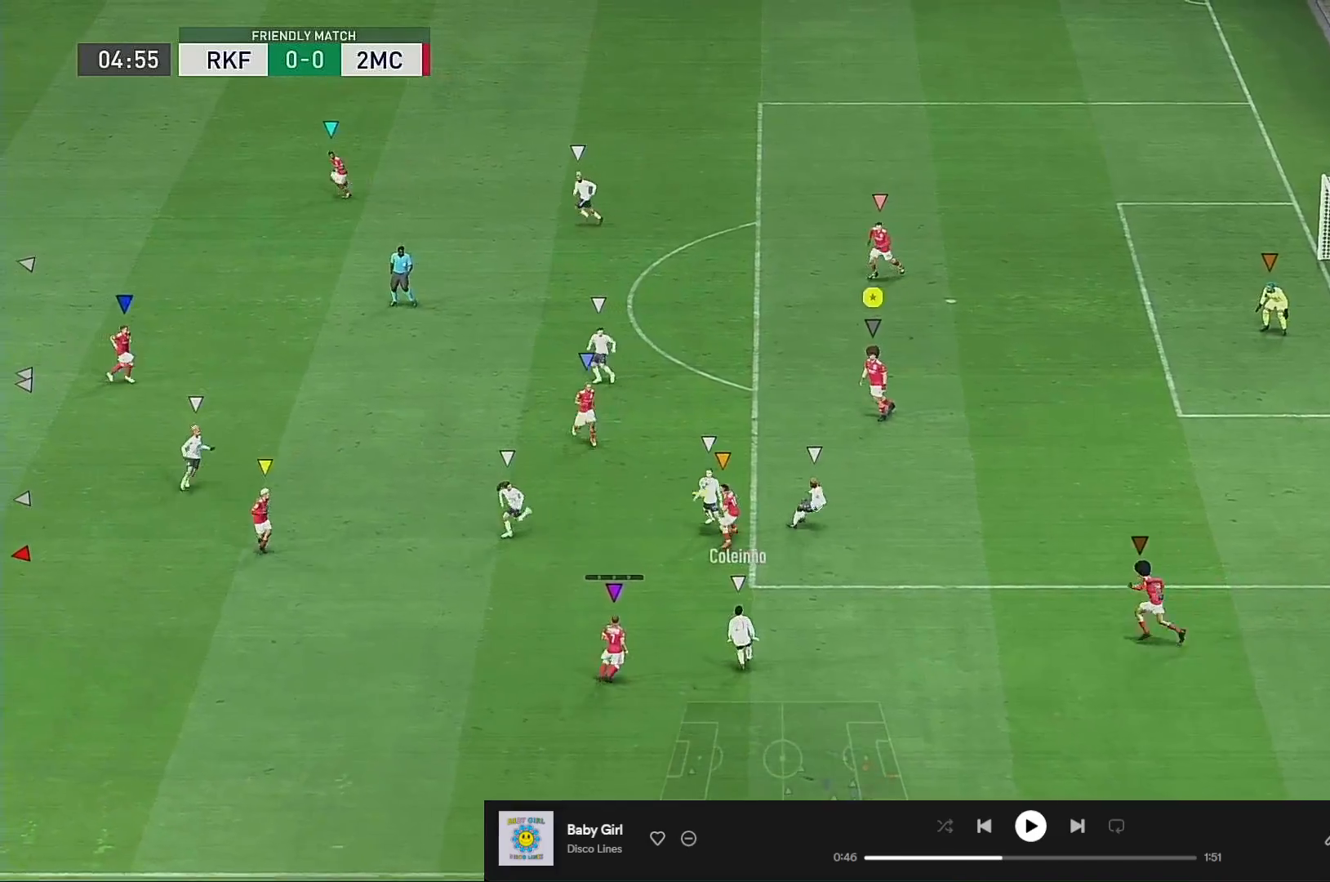
{"buttons": [], "left_stick": "center", "right_stick": "center", "events": [[167, "left_stick", "center"]]}
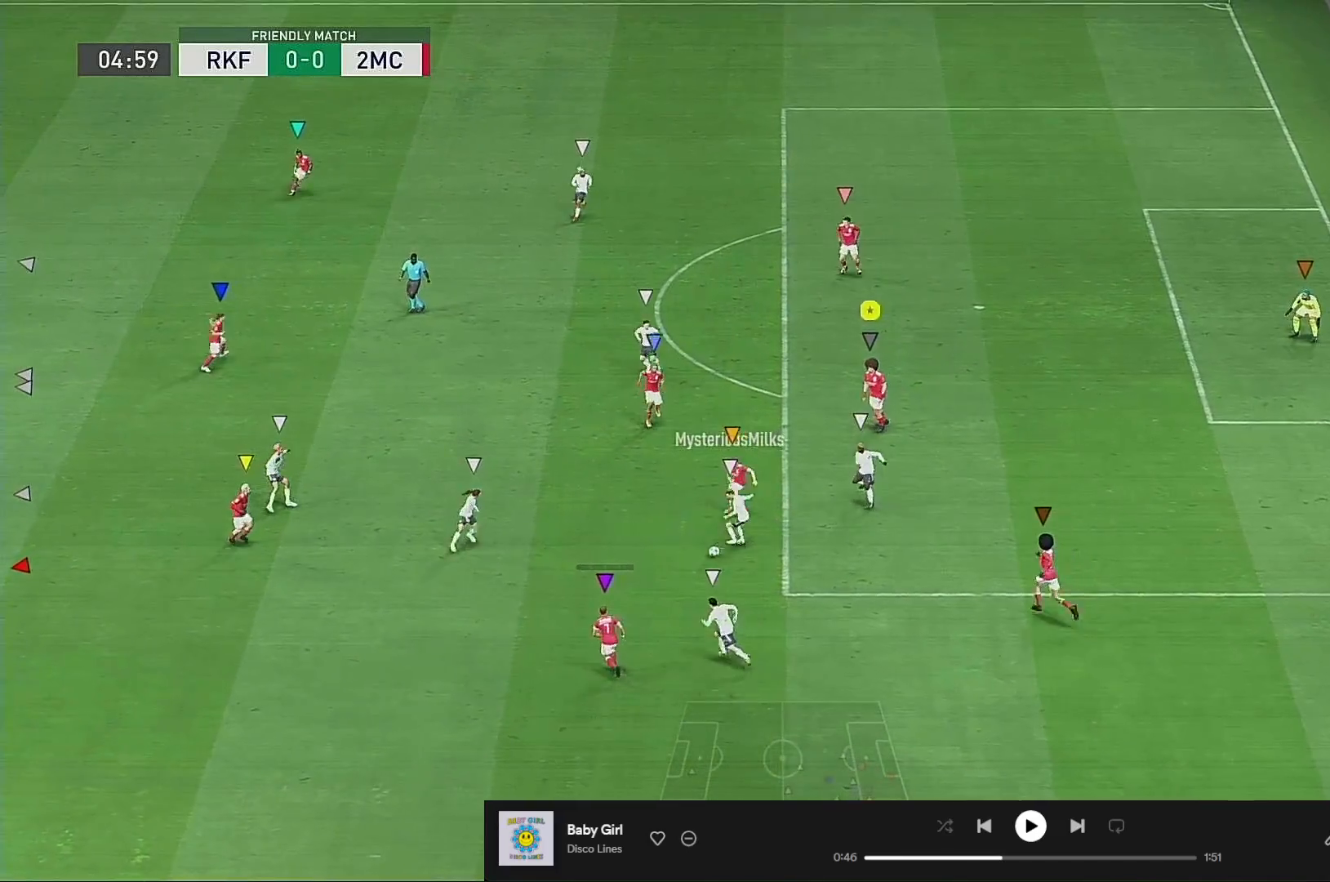
{"buttons": [], "left_stick": "center", "right_stick": "center", "events": []}
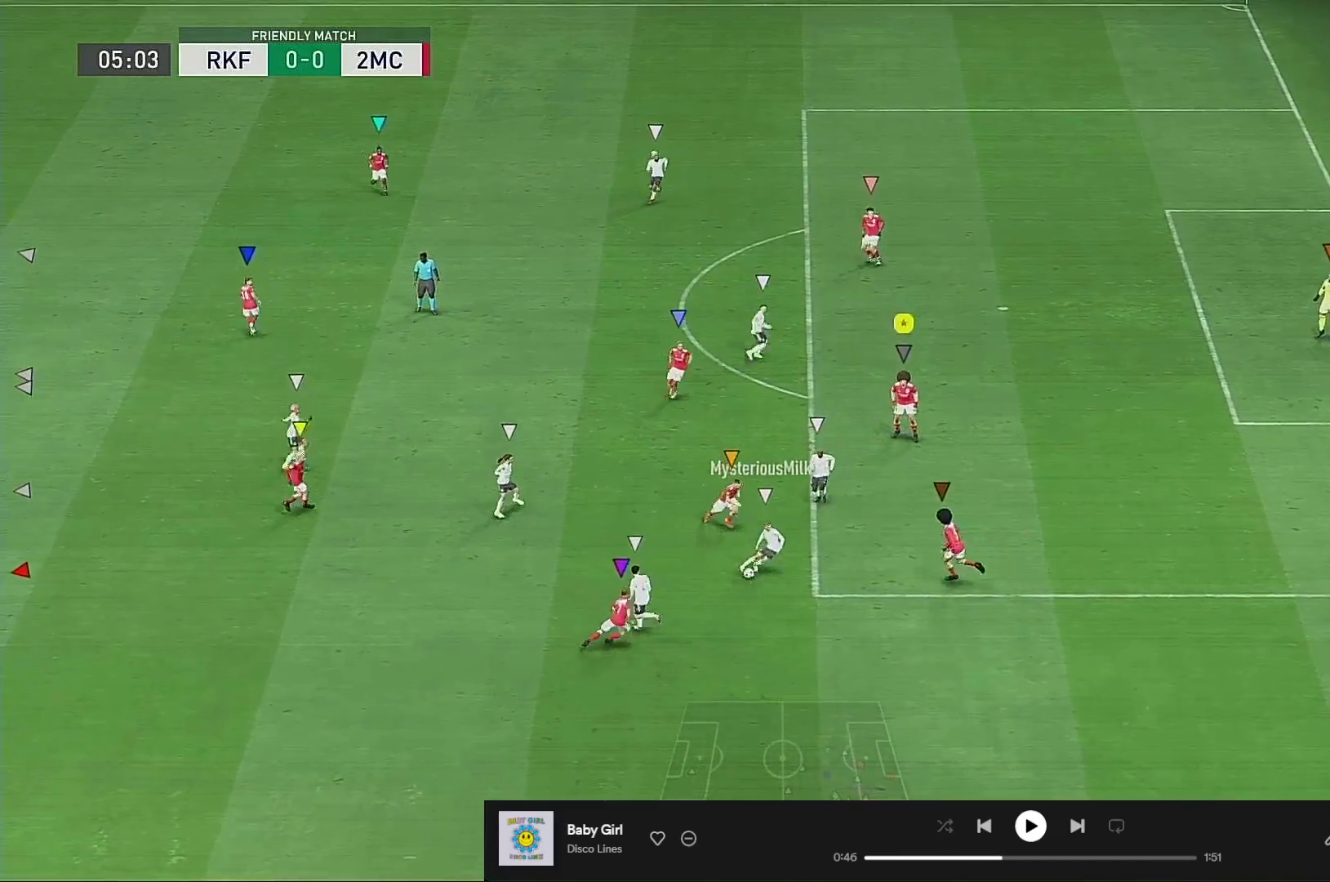
{"buttons": [], "left_stick": "up-right", "right_stick": "center", "events": [[300, "left_stick", "up"], [433, "left_stick", "up-right"]]}
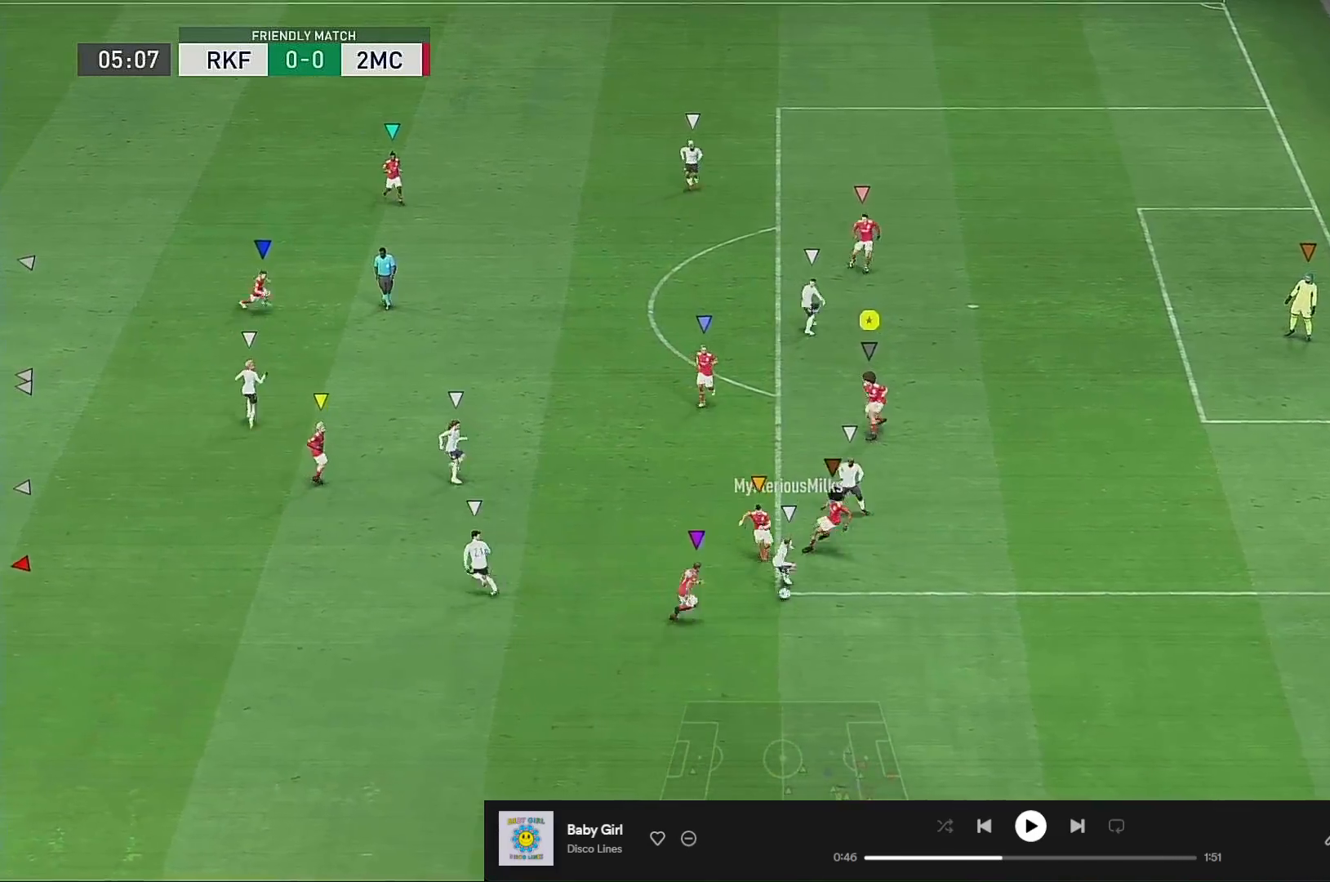
{"buttons": [], "left_stick": "up-right", "right_stick": "center", "events": []}
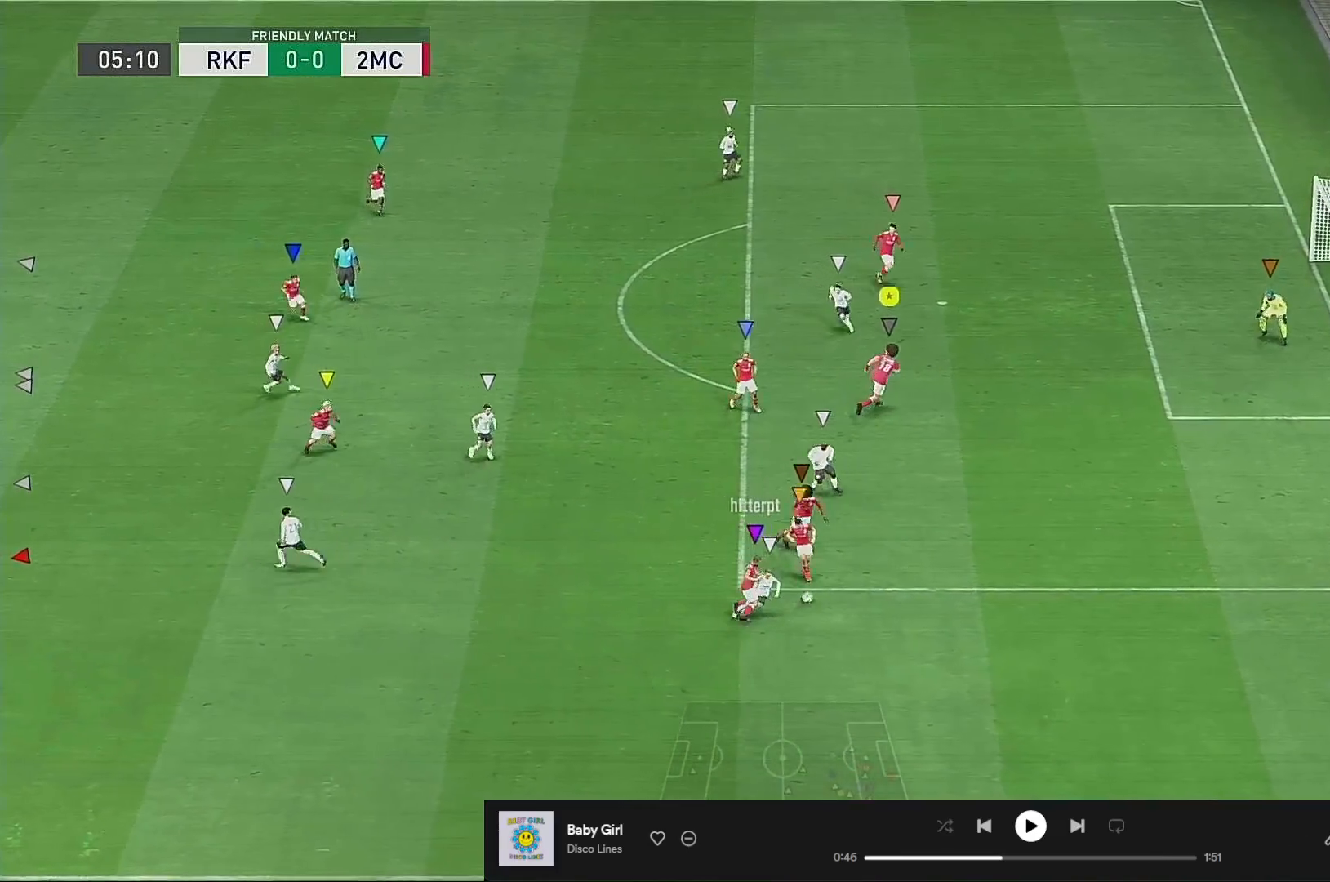
{"buttons": [], "left_stick": "up-right", "right_stick": "center", "events": [[167, "left_stick", "center"], [267, "left_stick", "down"], [400, "left_stick", "center"], [467, "left_stick", "up-right"]]}
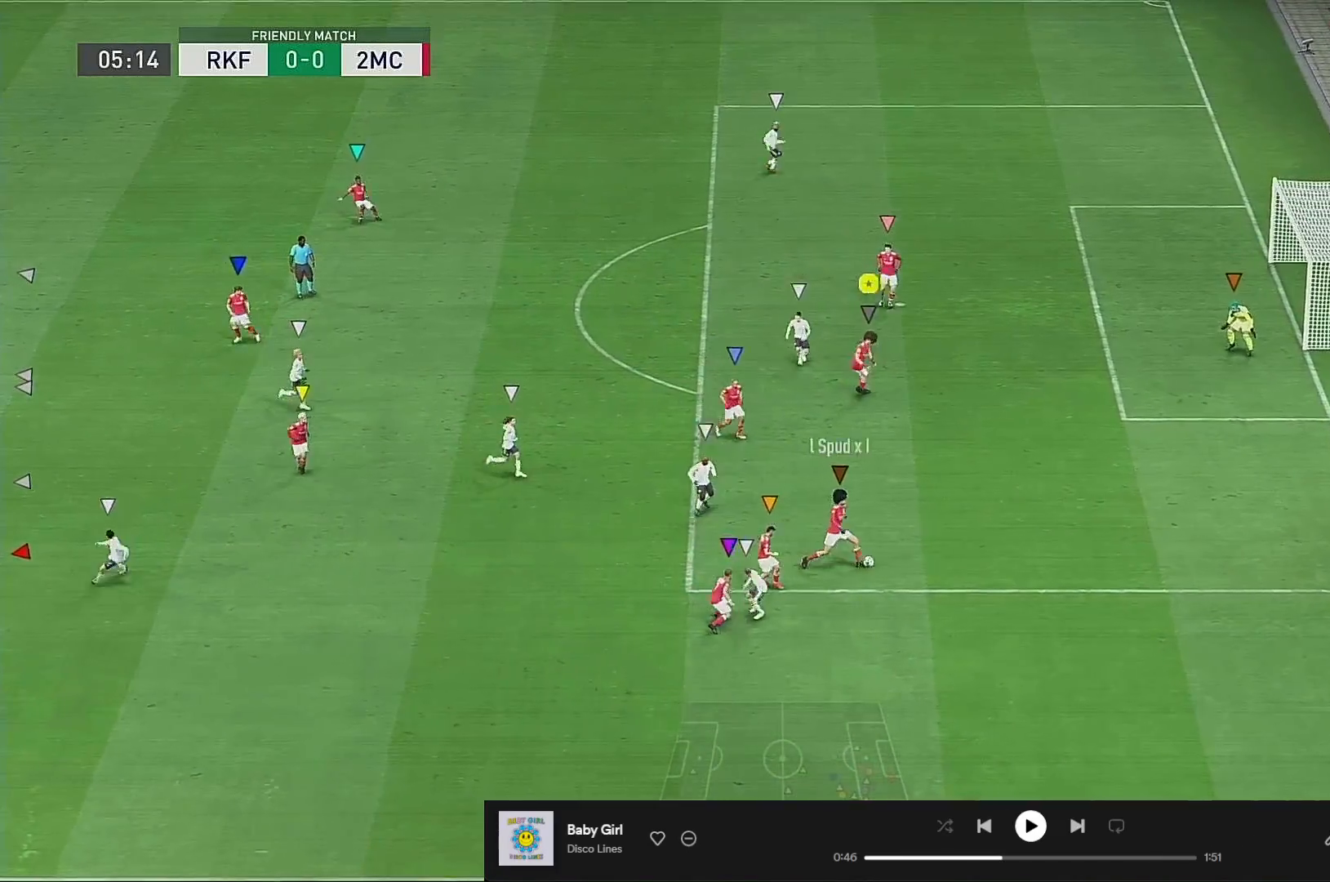
{"buttons": [], "left_stick": "right", "right_stick": "center", "events": [[33, "left_stick", "center"], [233, "L2", "down"], [267, "left_stick", "right"], [400, "L2", "up"]]}
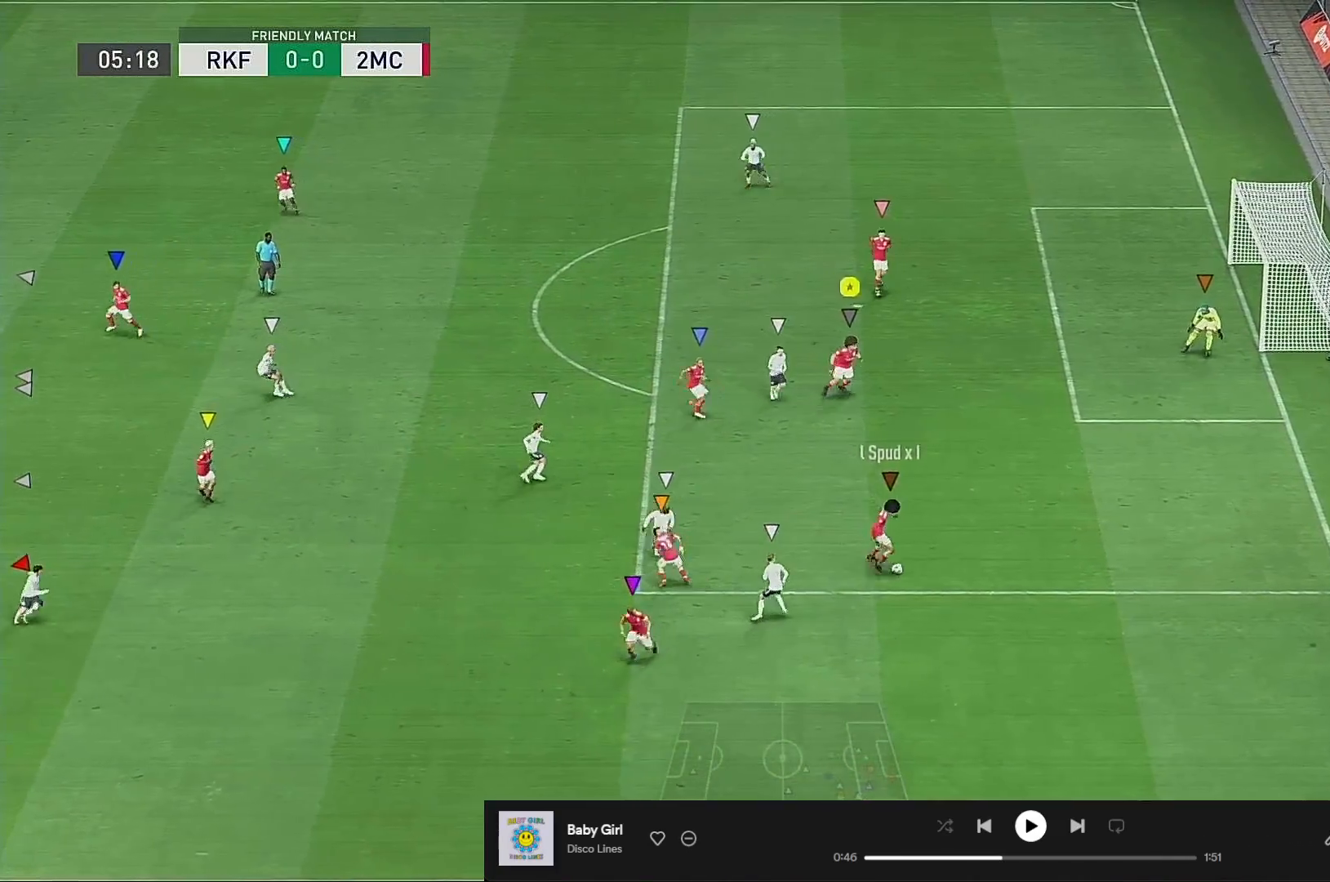
{"buttons": [], "left_stick": "right", "right_stick": "center", "events": []}
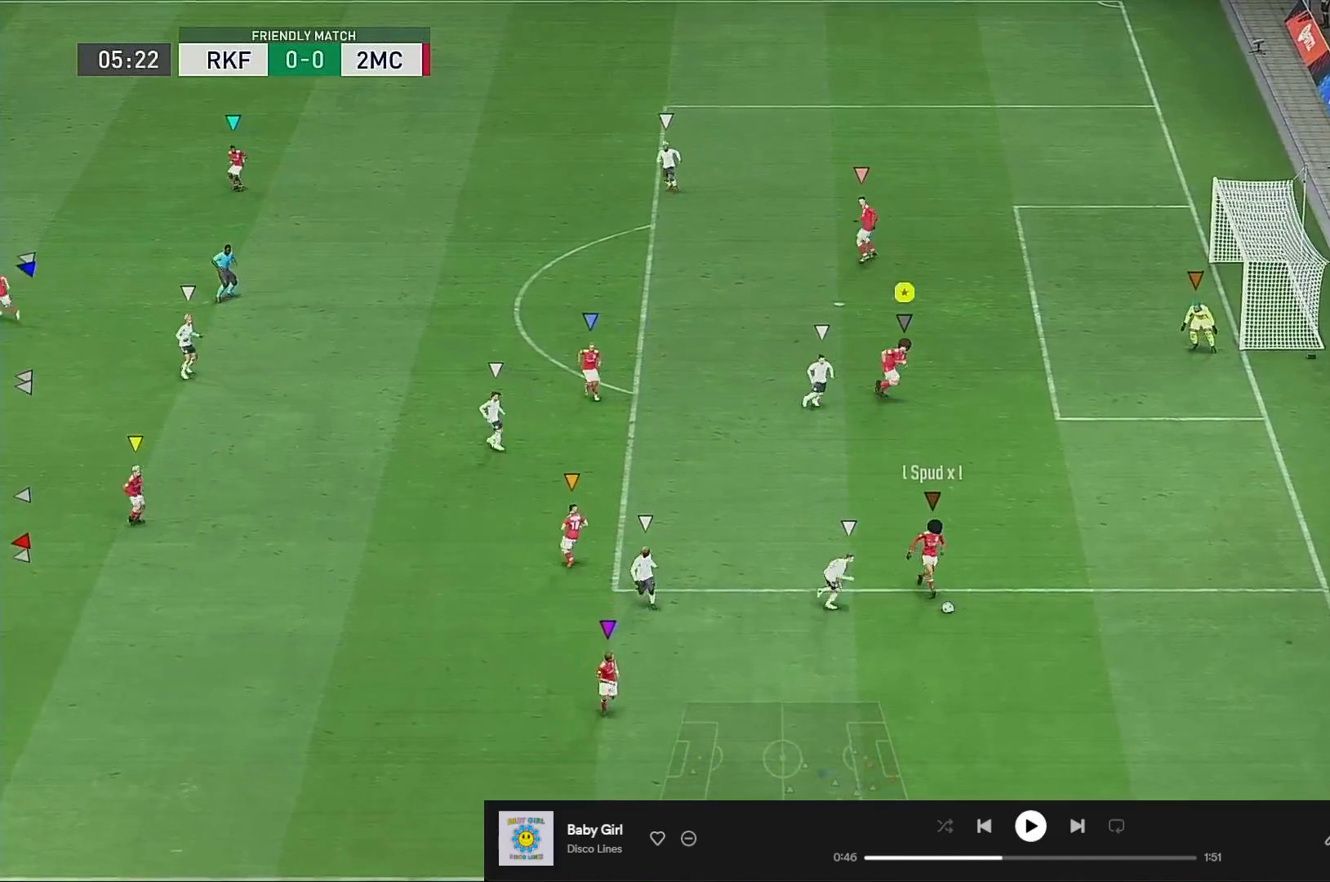
{"buttons": [], "left_stick": "center", "right_stick": "center", "events": [[200, "left_stick", "center"]]}
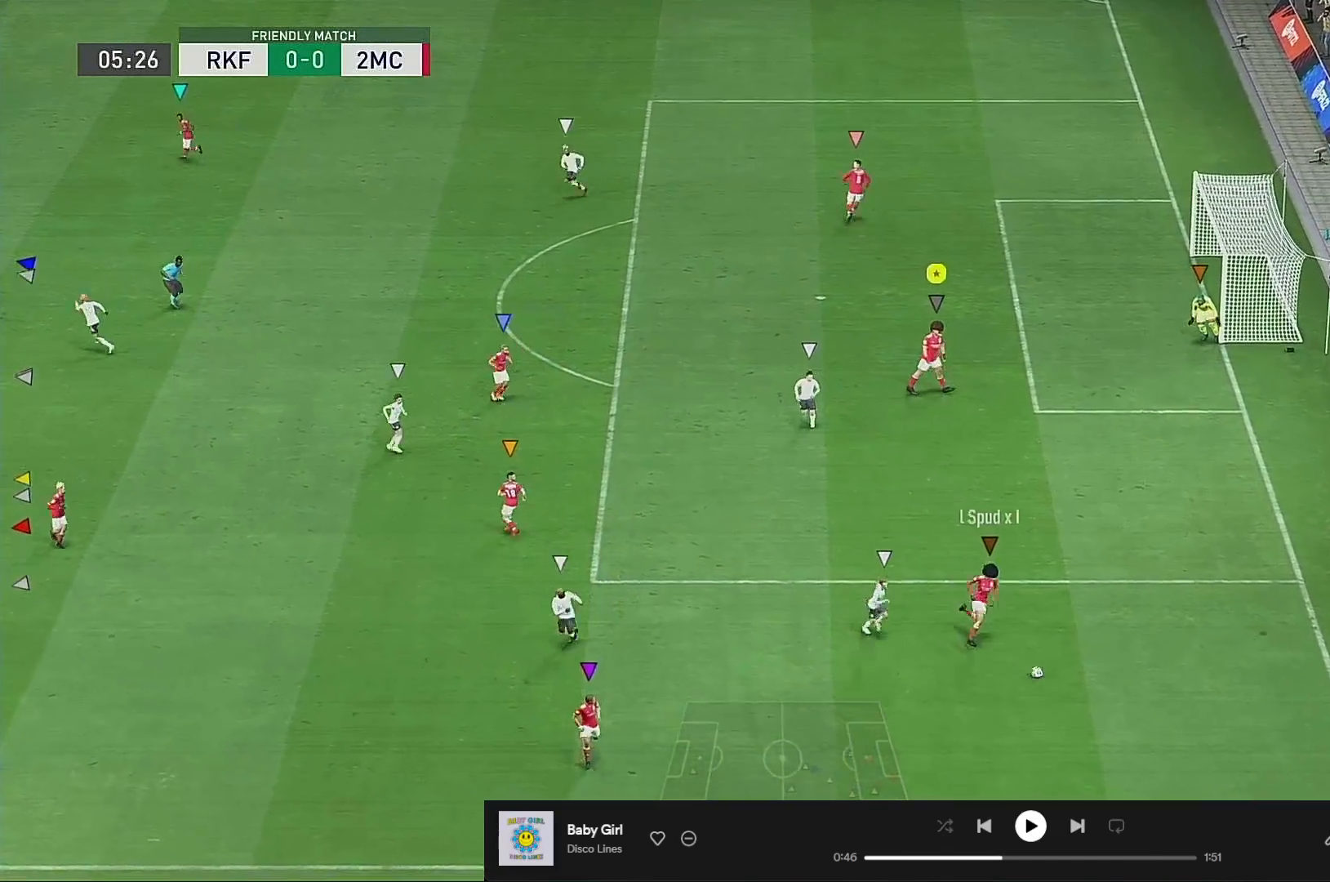
{"buttons": [], "left_stick": "down", "right_stick": "center", "events": [[233, "left_stick", "right"], [500, "left_stick", "down"]]}
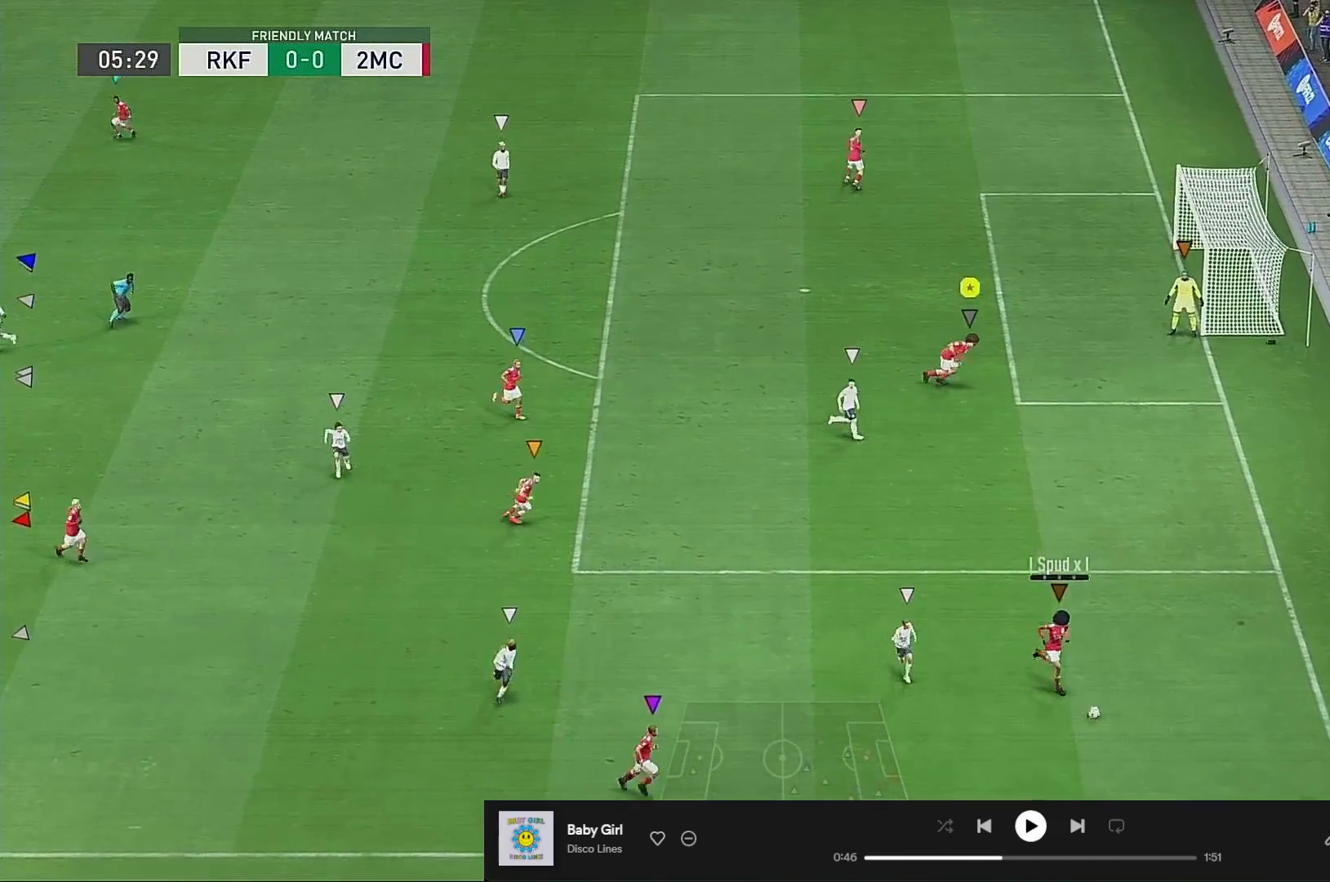
{"buttons": [], "left_stick": "center", "right_stick": "center", "events": [[167, "left_stick", "center"]]}
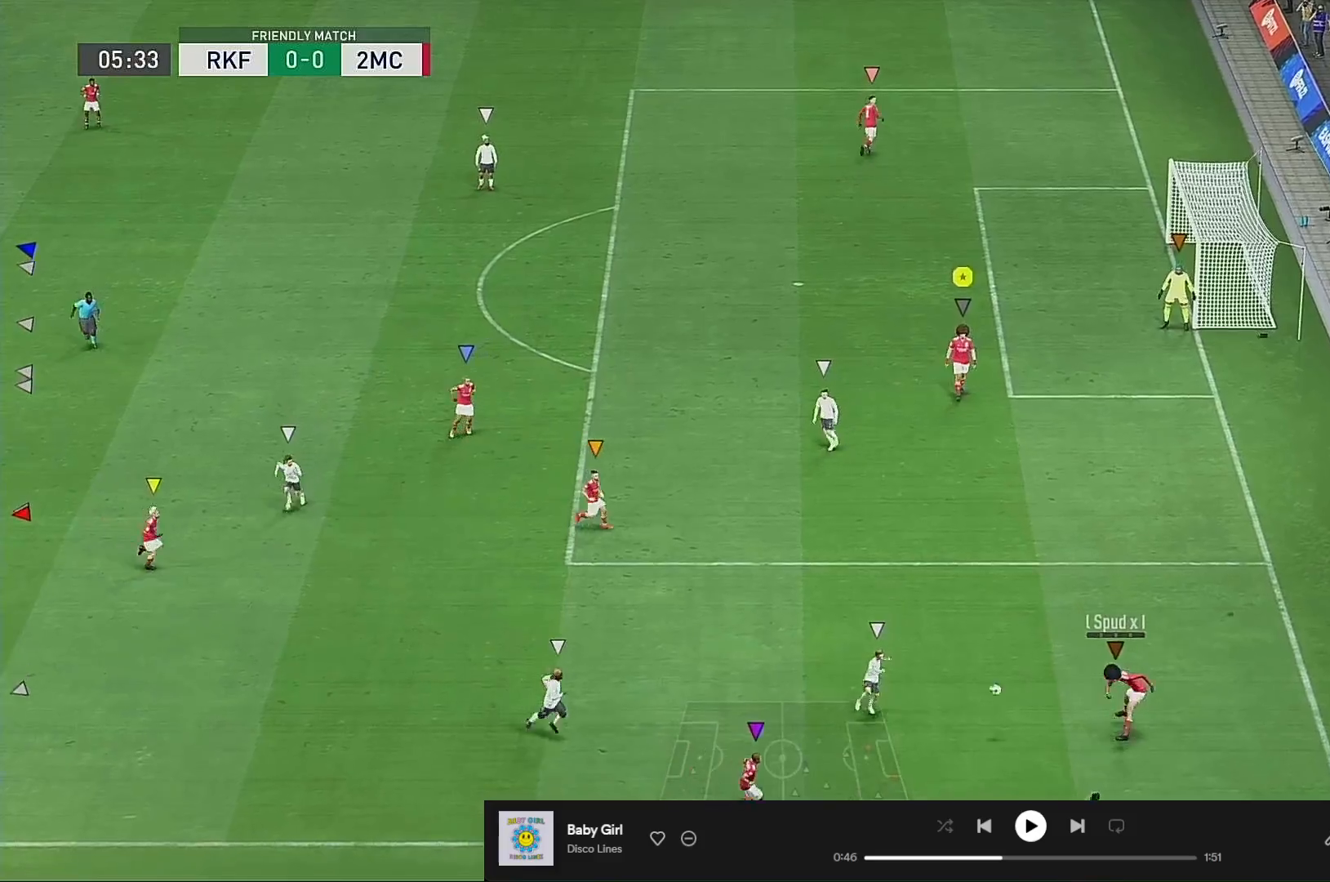
{"buttons": [], "left_stick": "left", "right_stick": "center", "events": [[433, "left_stick", "left"]]}